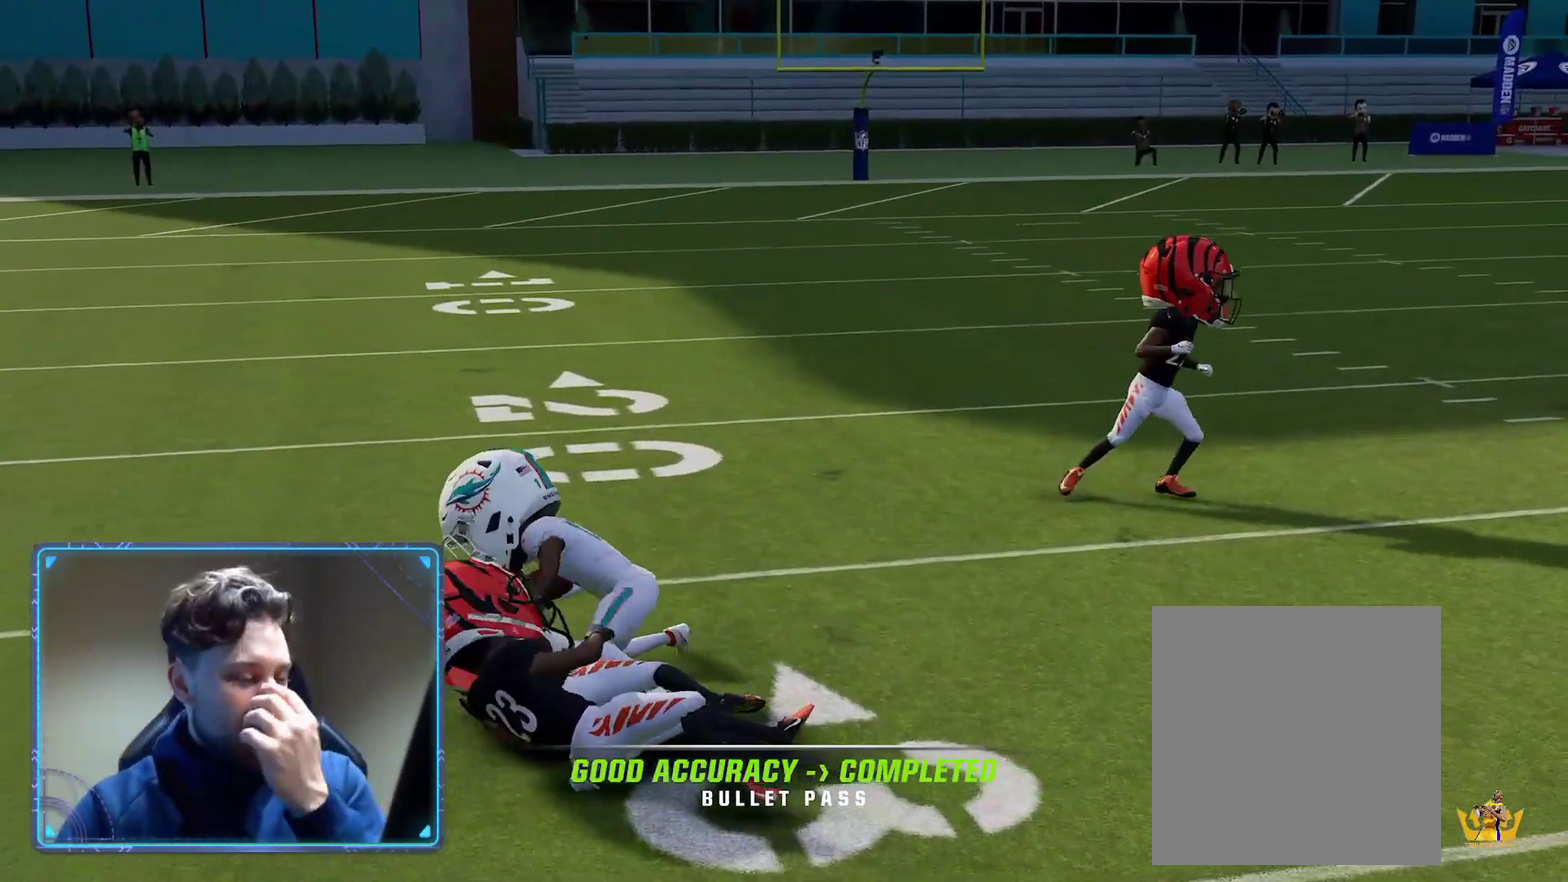
Gameplay with a controller (Xbox layout); each line is a JSON object with the inputs held at the frame after it (dt_ms = milliseconds from this image to that frame). "events" lists button and stick changes between this image and that frame as [ms after this image, input, new state], when the widget could be followed in between.
{"dt_ms": 600, "buttons": ["R2"], "left_stick": "center", "right_stick": "center", "events": [[217, "R2", "down"]]}
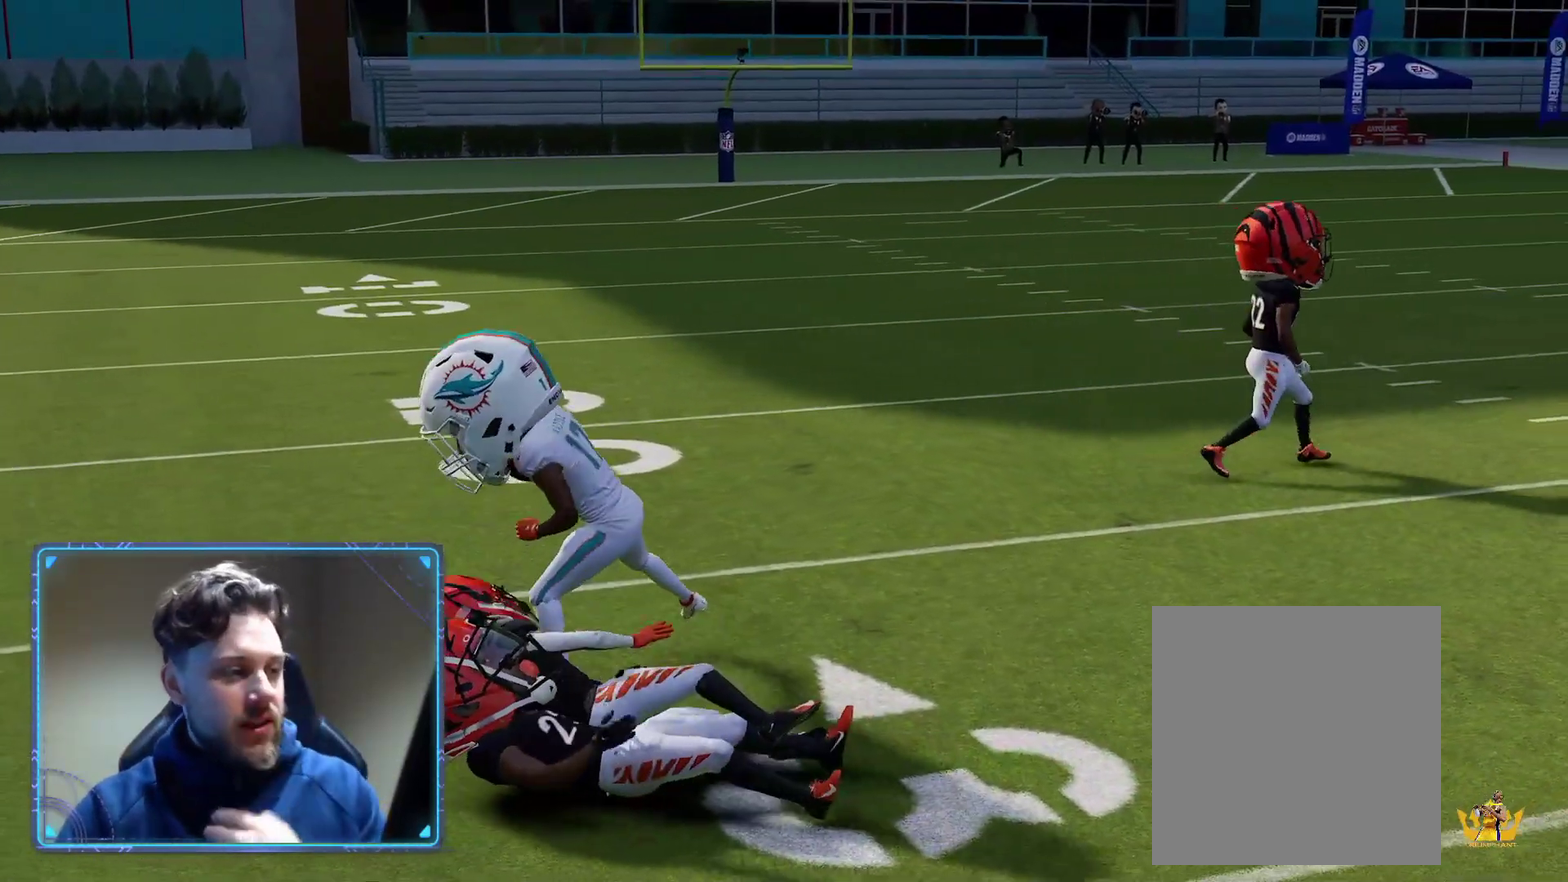
{"dt_ms": 400, "buttons": ["R2"], "left_stick": "center", "right_stick": "center", "events": []}
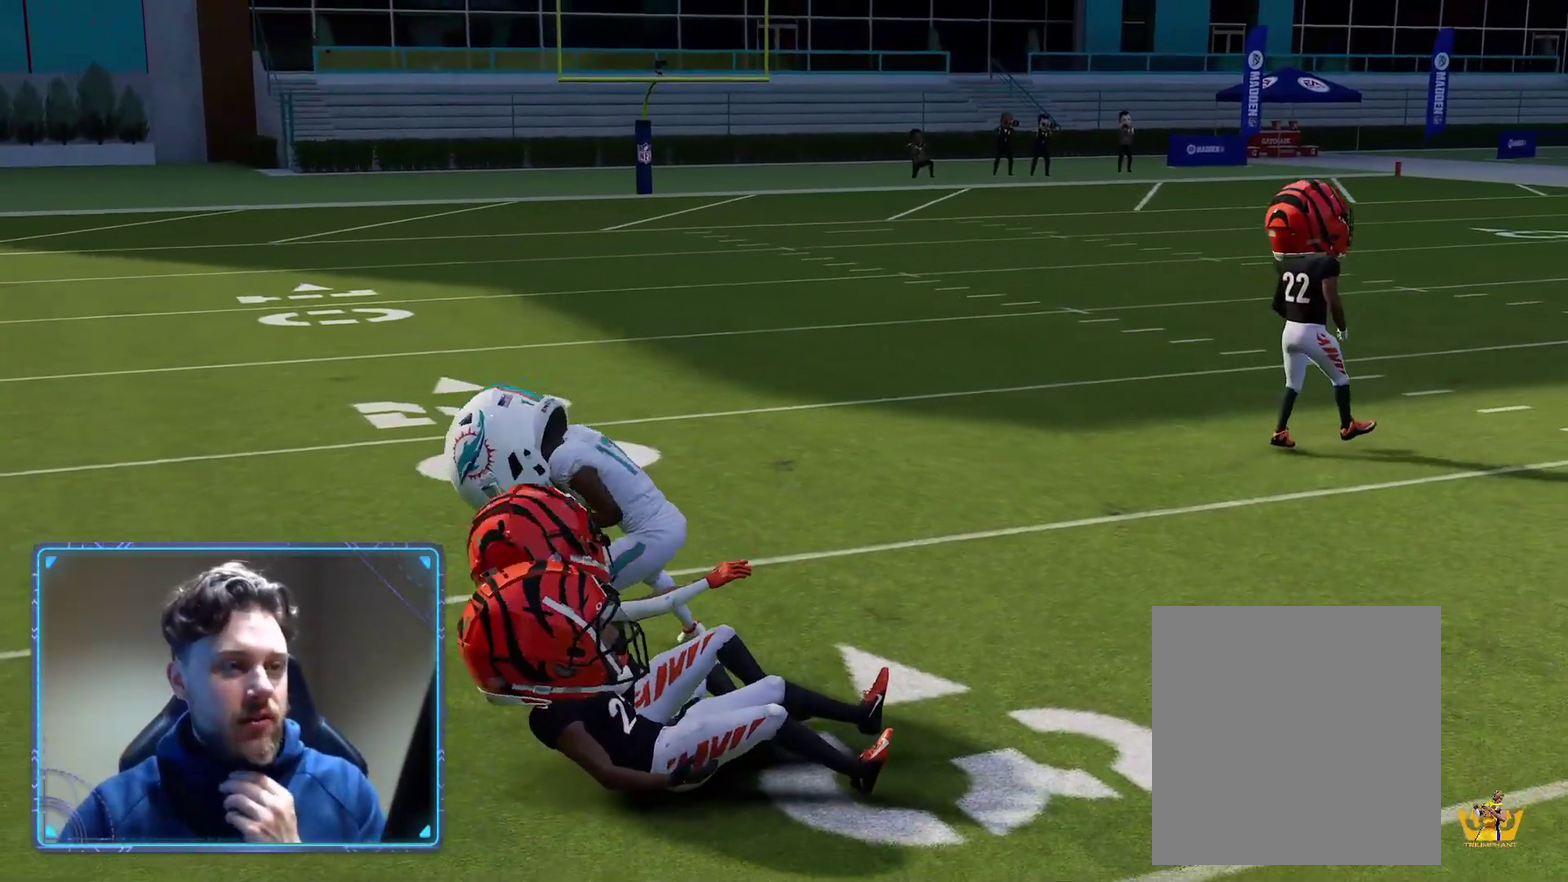
{"dt_ms": 400, "buttons": ["R2"], "left_stick": "center", "right_stick": "center", "events": []}
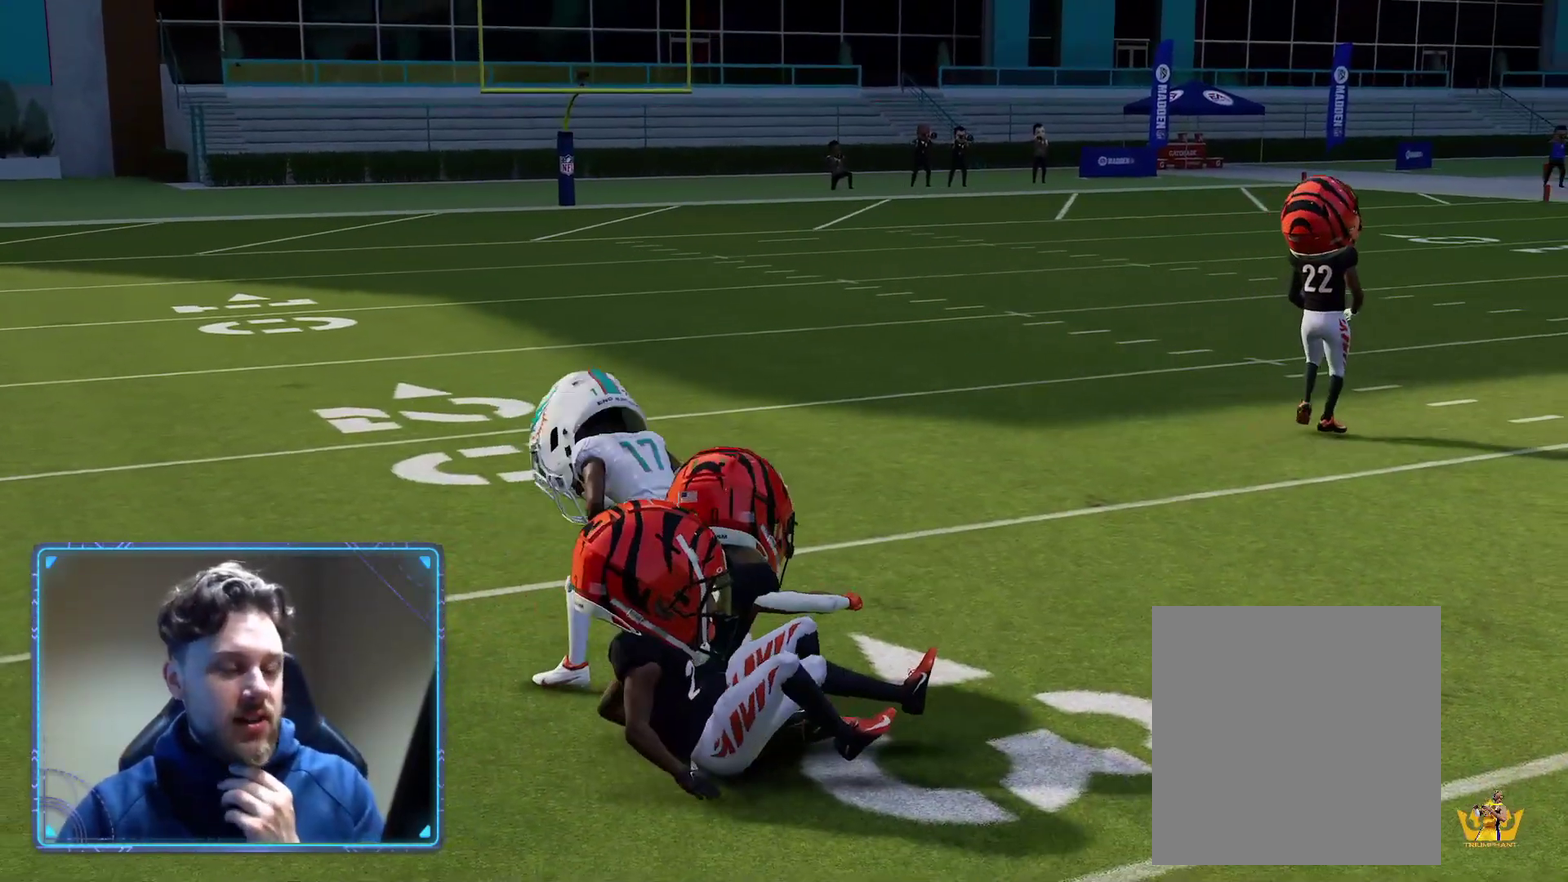
{"dt_ms": 400, "buttons": ["R2"], "left_stick": "center", "right_stick": "center", "events": []}
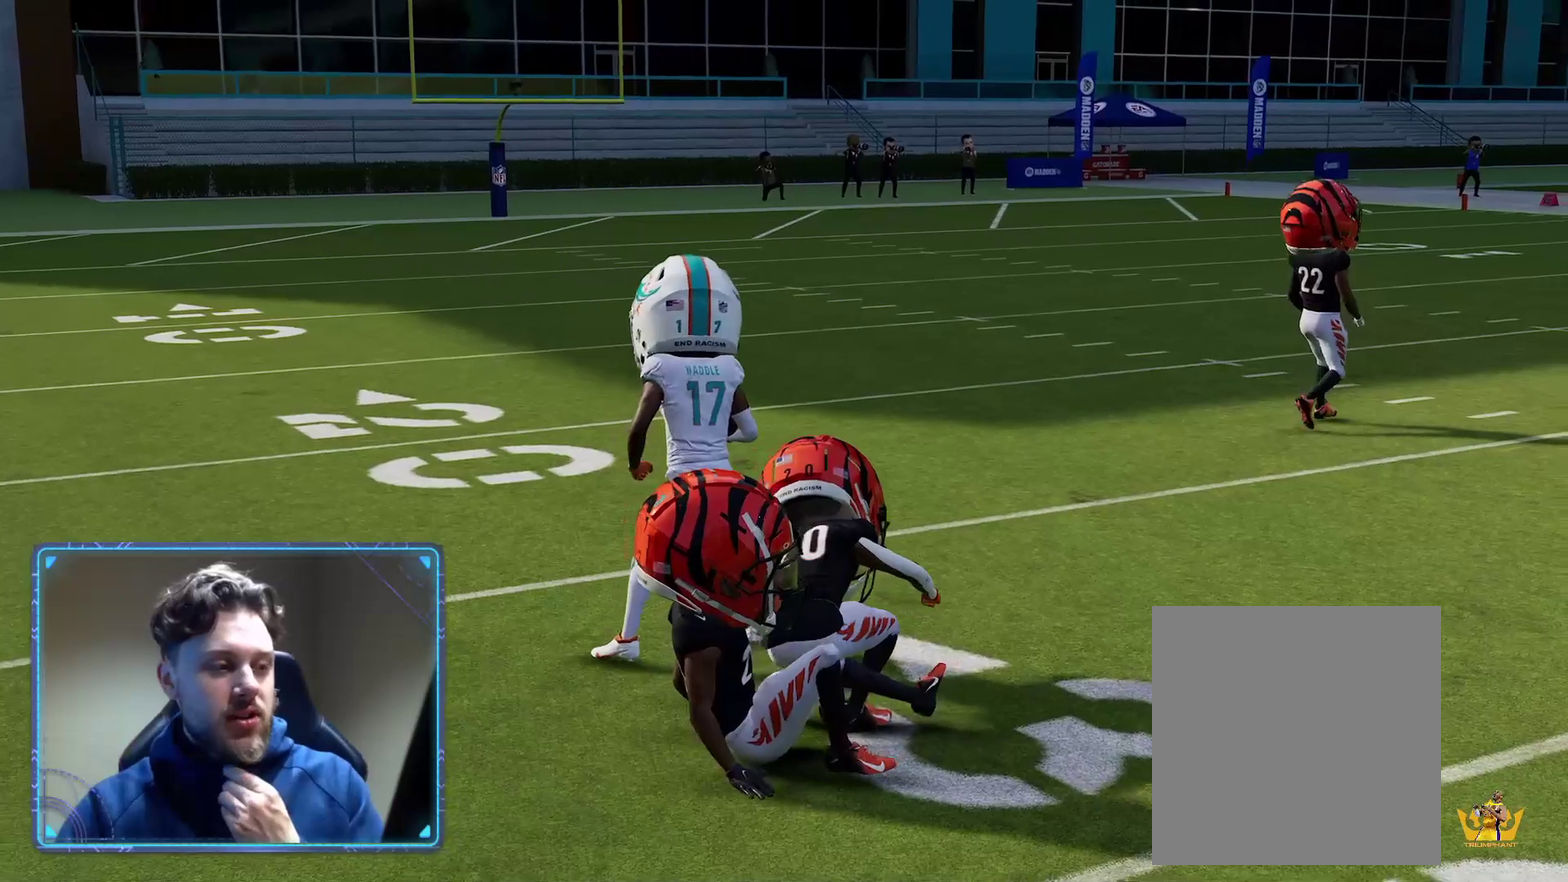
{"dt_ms": 400, "buttons": ["R2"], "left_stick": "center", "right_stick": "center", "events": []}
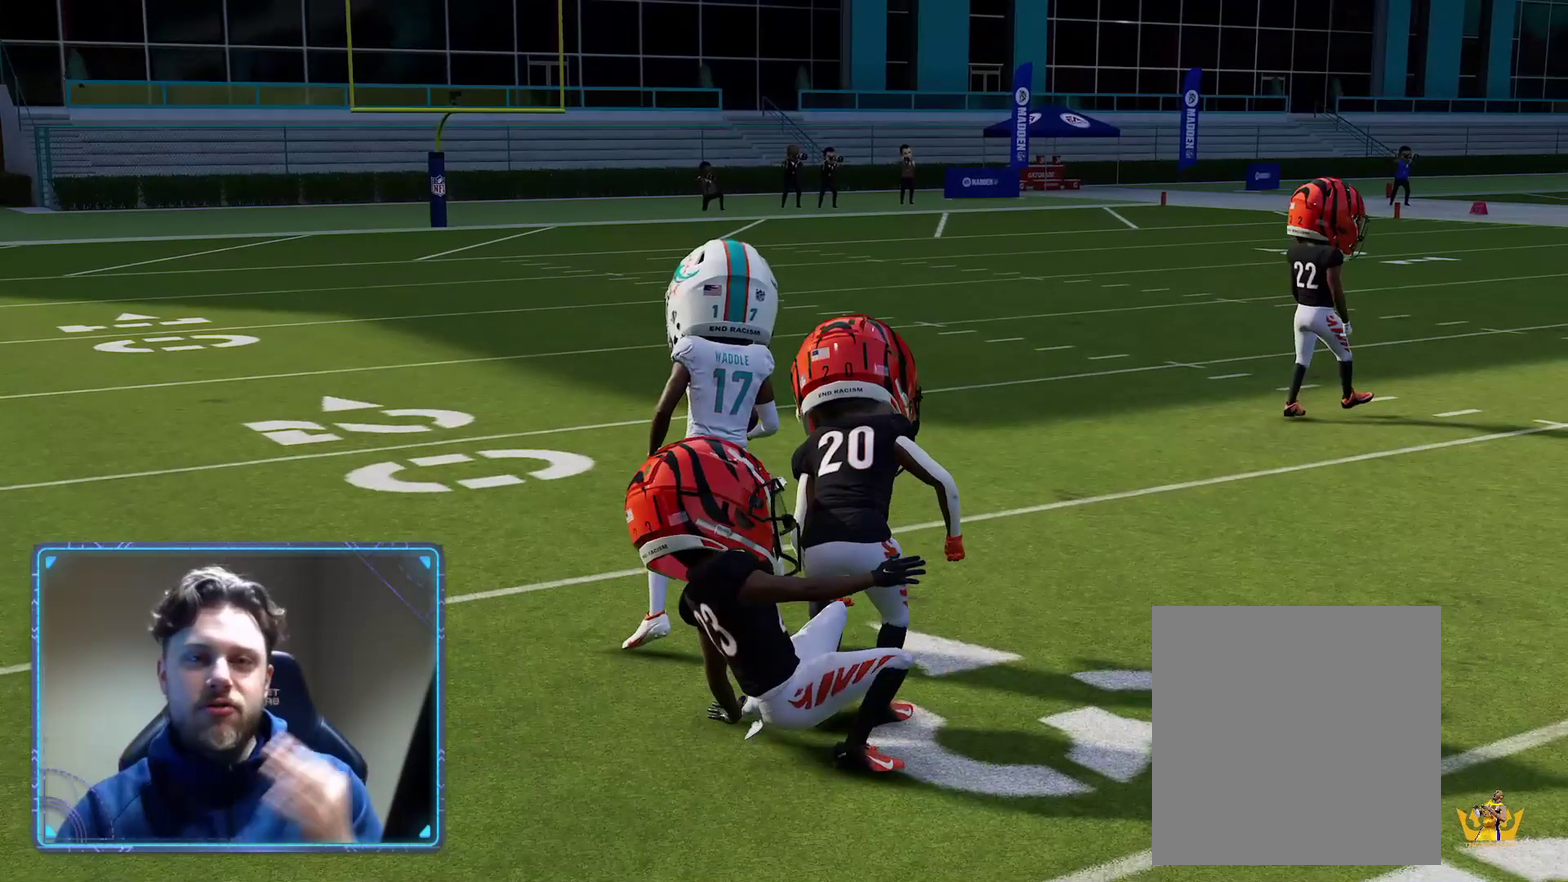
{"dt_ms": 700, "buttons": ["R2"], "left_stick": "center", "right_stick": "center", "events": []}
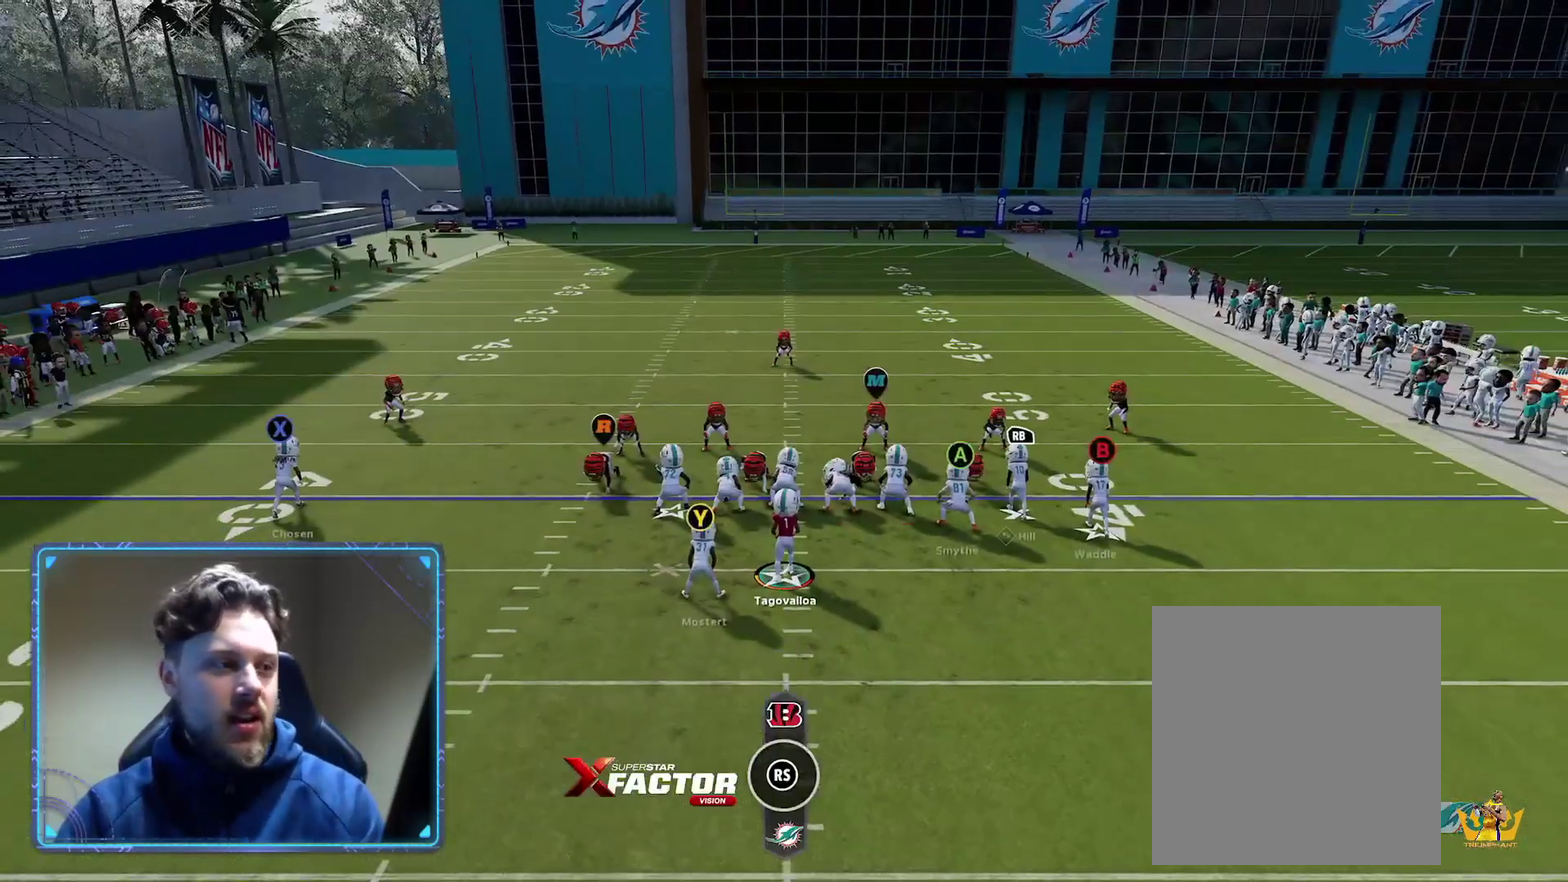
{"dt_ms": 500, "buttons": ["X"], "left_stick": "center", "right_stick": "center", "events": [[250, "R2", "up"], [383, "X", "down"]]}
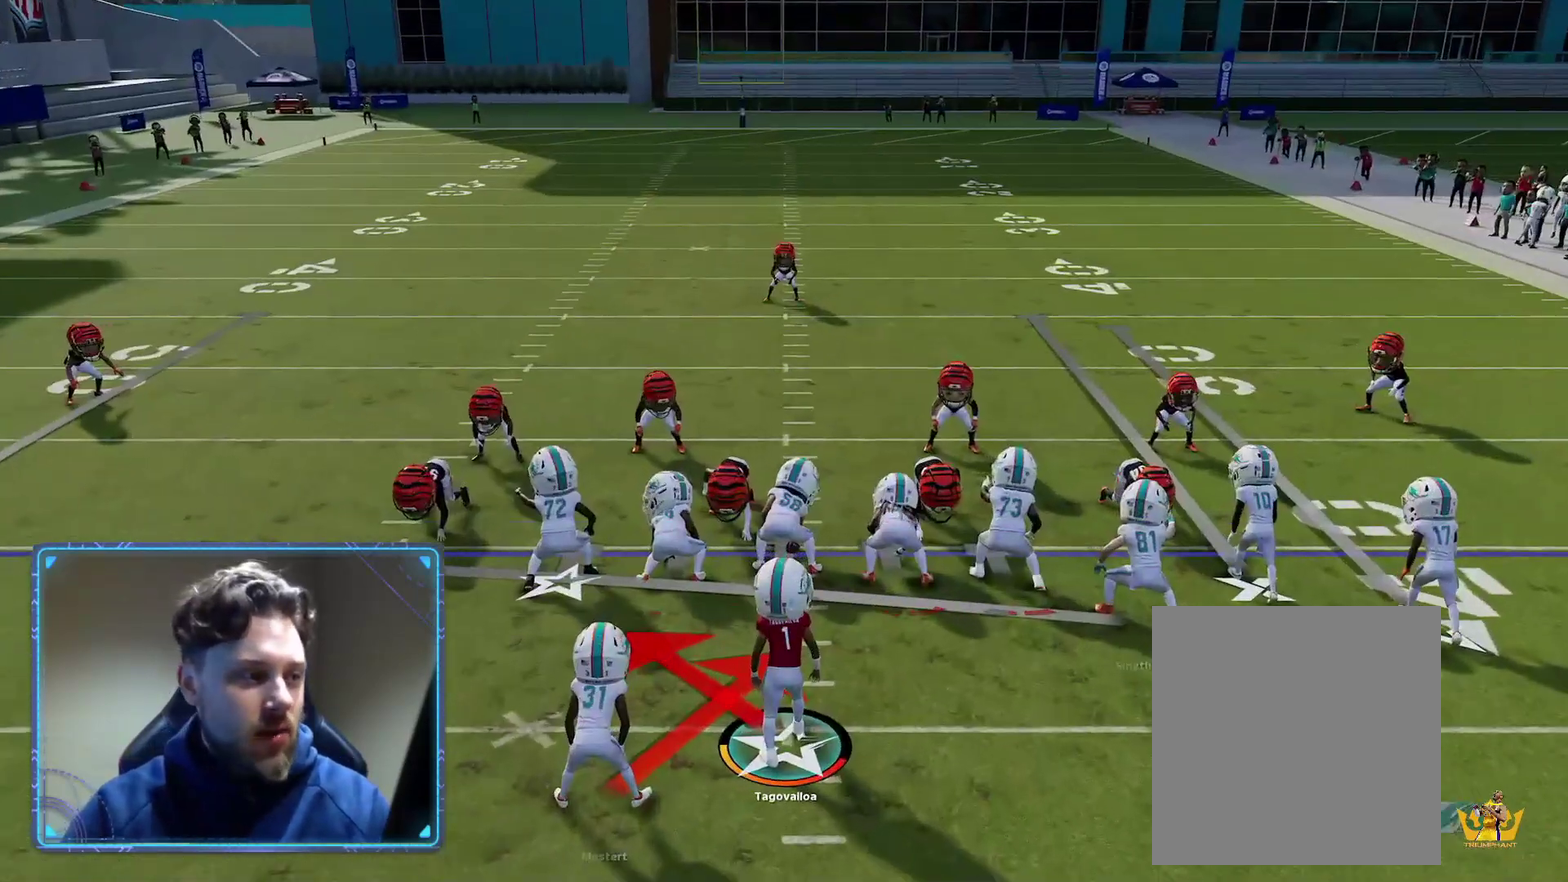
{"dt_ms": 400, "buttons": ["X"], "left_stick": "center", "right_stick": "center", "events": [[50, "X", "up"], [267, "X", "down"]]}
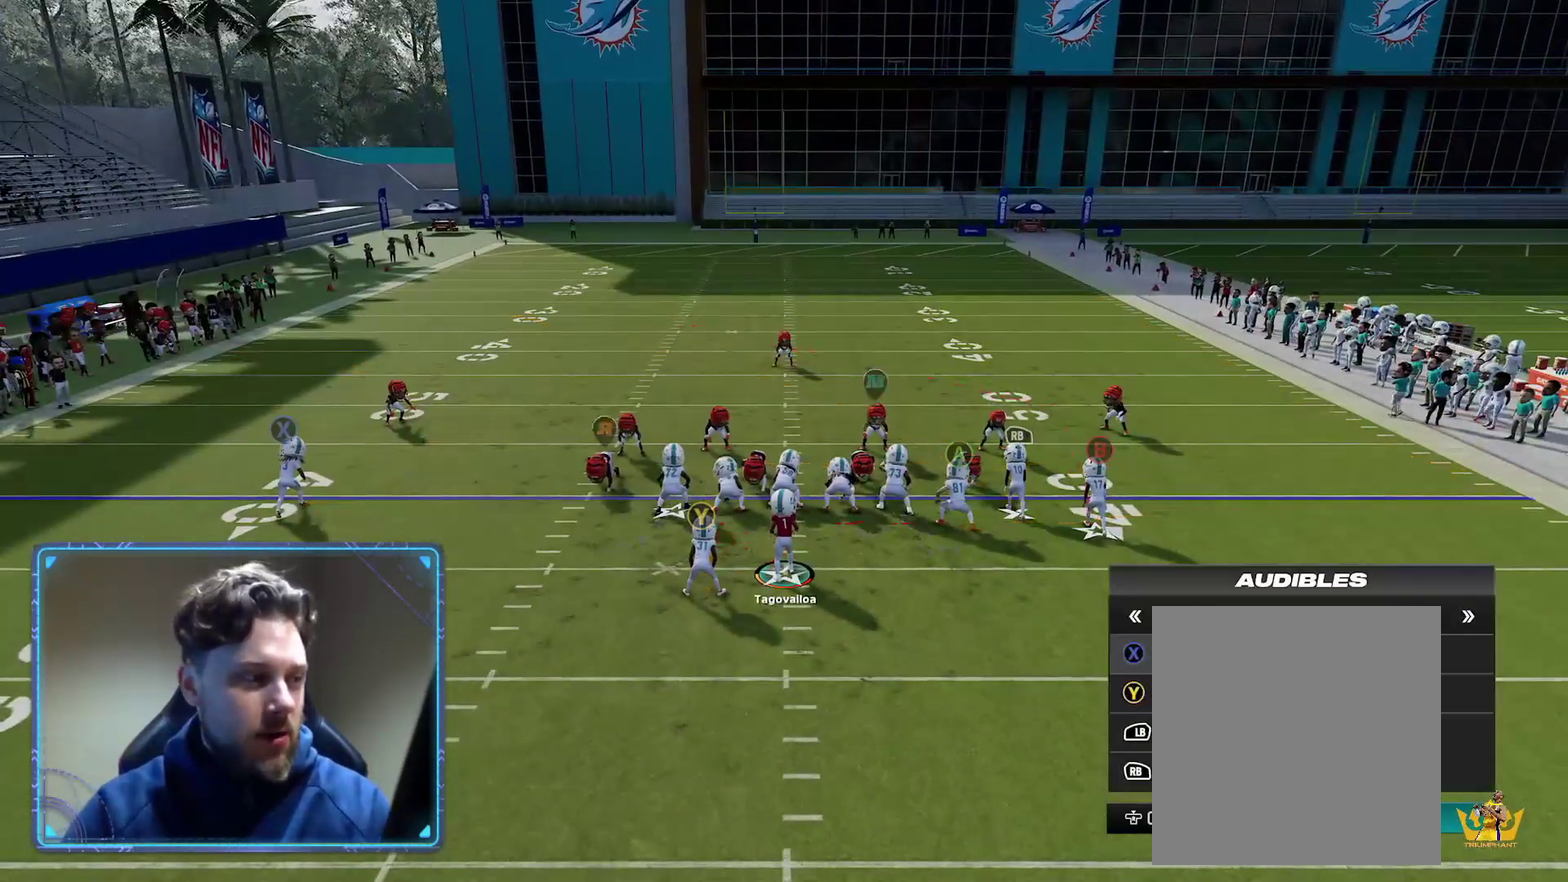
{"dt_ms": 600, "buttons": [], "left_stick": "center", "right_stick": "center", "events": [[17, "X", "up"], [100, "Y", "down"], [217, "Y", "up"]]}
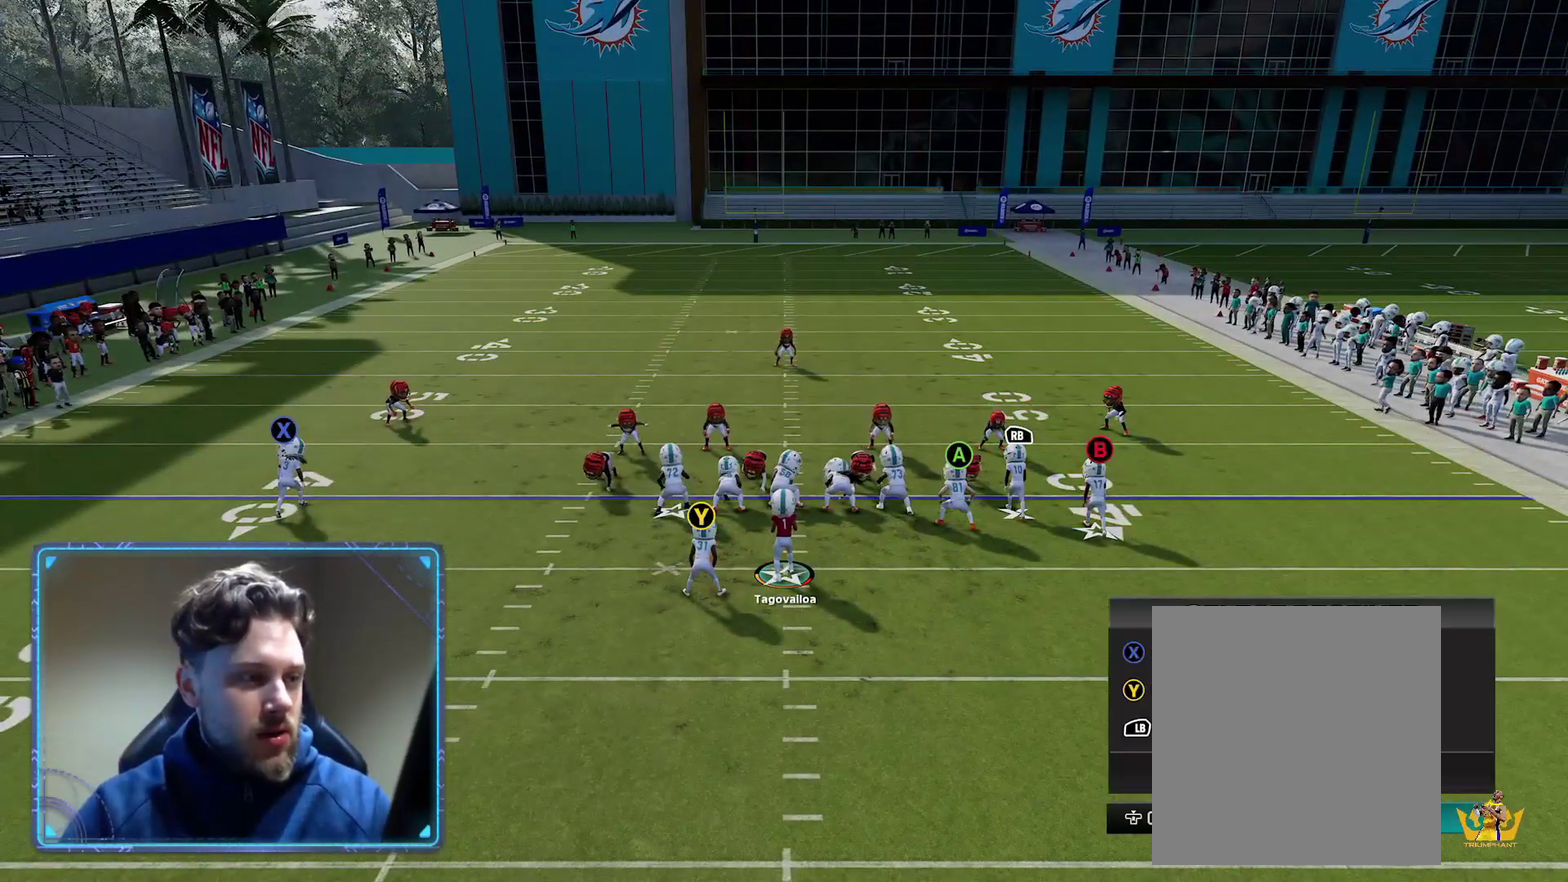
{"dt_ms": 300, "buttons": ["R1"], "left_stick": "center", "right_stick": "center", "events": [[150, "R1", "down"]]}
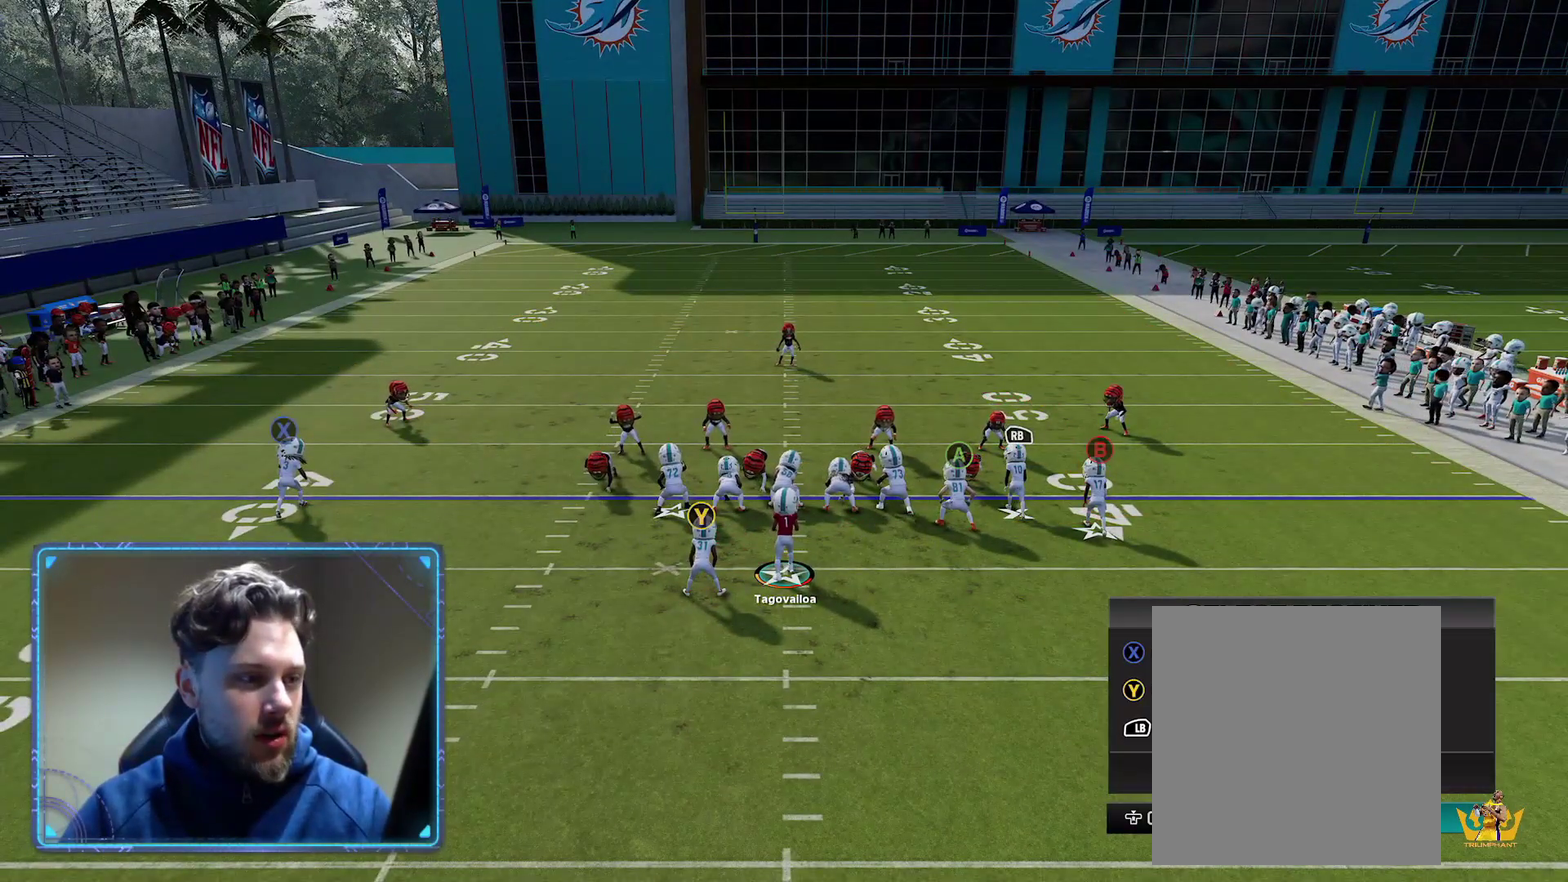
{"dt_ms": 300, "buttons": ["Y"], "left_stick": "center", "right_stick": "center", "events": [[50, "R1", "up"], [50, "left_stick", "up"], [200, "left_stick", "center"], [233, "Y", "down"]]}
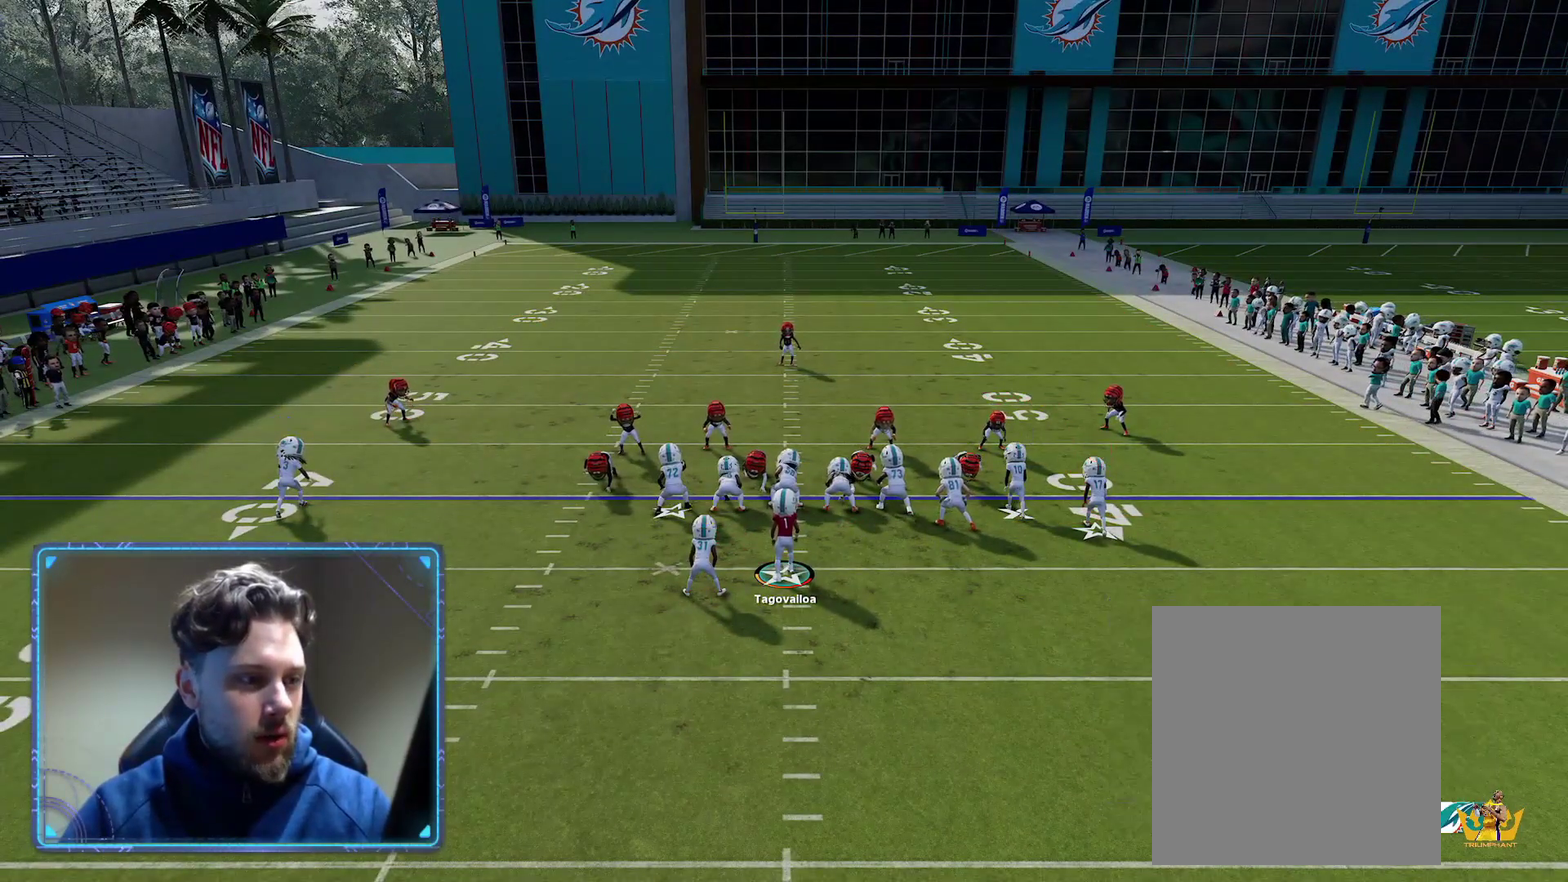
{"dt_ms": 400, "buttons": [], "left_stick": "center", "right_stick": "down", "events": [[50, "Y", "up"], [133, "A", "down"], [233, "A", "up"], [333, "right_stick", "down"]]}
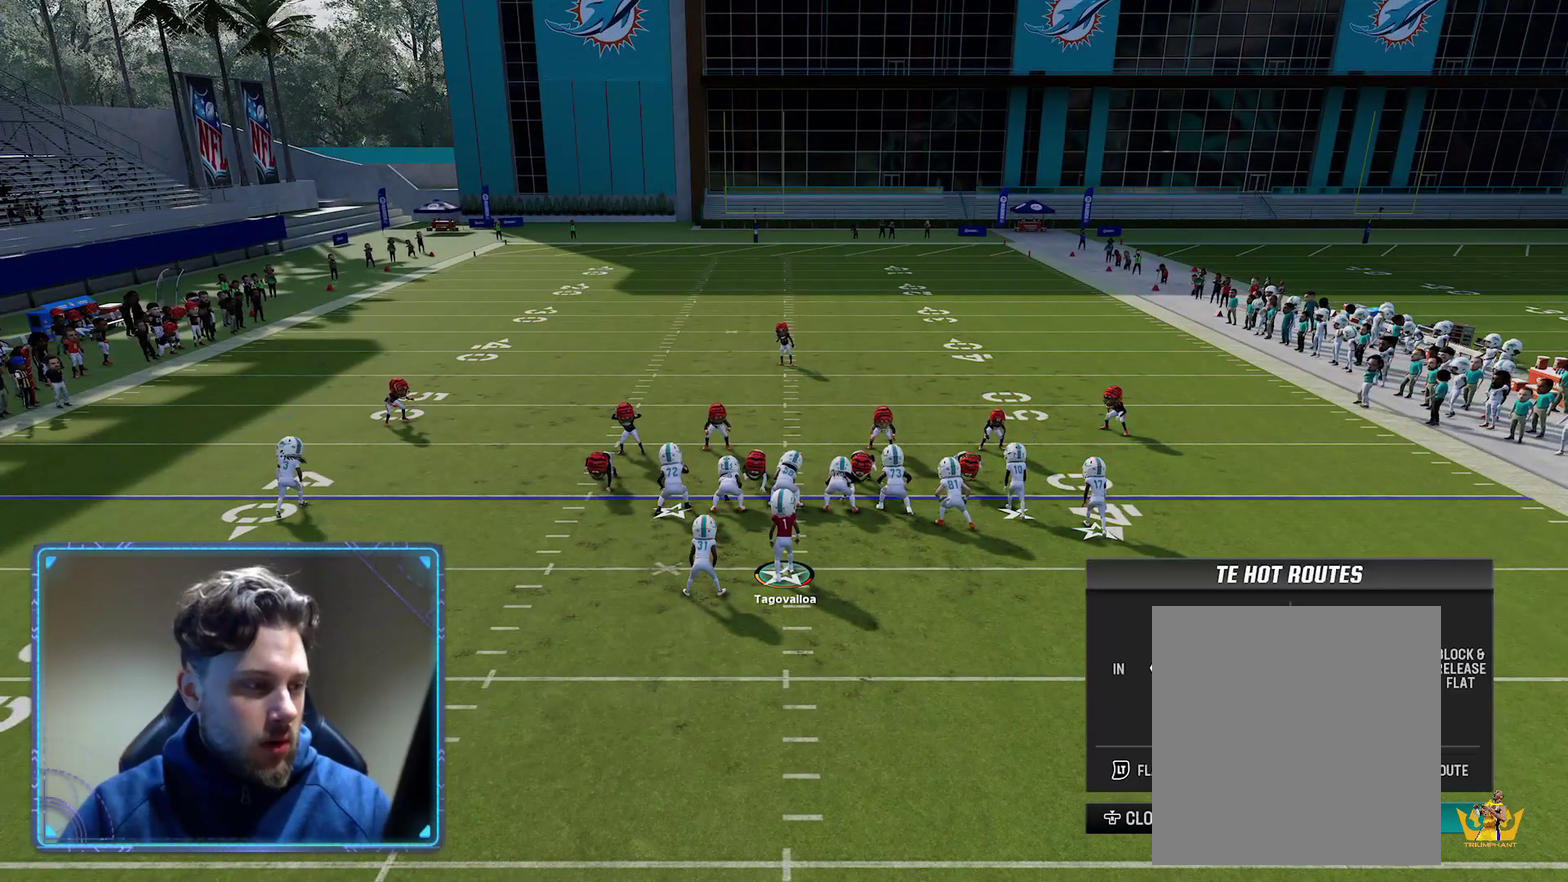
{"dt_ms": 400, "buttons": [], "left_stick": "center", "right_stick": "center", "events": [[50, "right_stick", "center"], [150, "Y", "down"], [233, "Y", "up"], [300, "Y", "down"], [400, "Y", "up"]]}
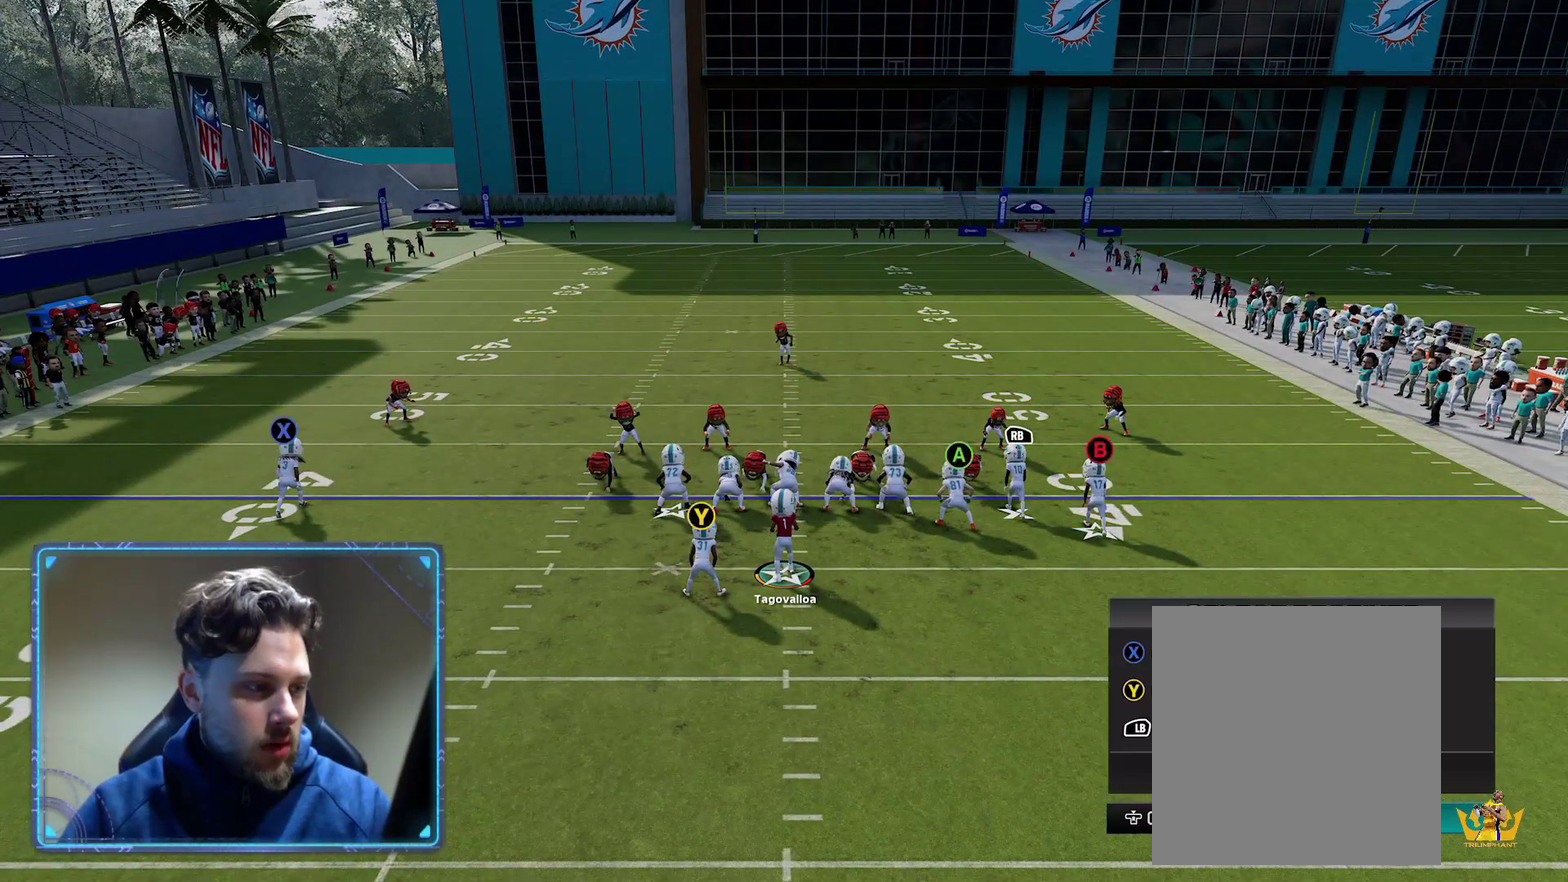
{"dt_ms": 300, "buttons": ["A"], "left_stick": "center", "right_stick": "center", "events": [[17, "R2", "down"], [167, "R2", "up"], [267, "A", "down"]]}
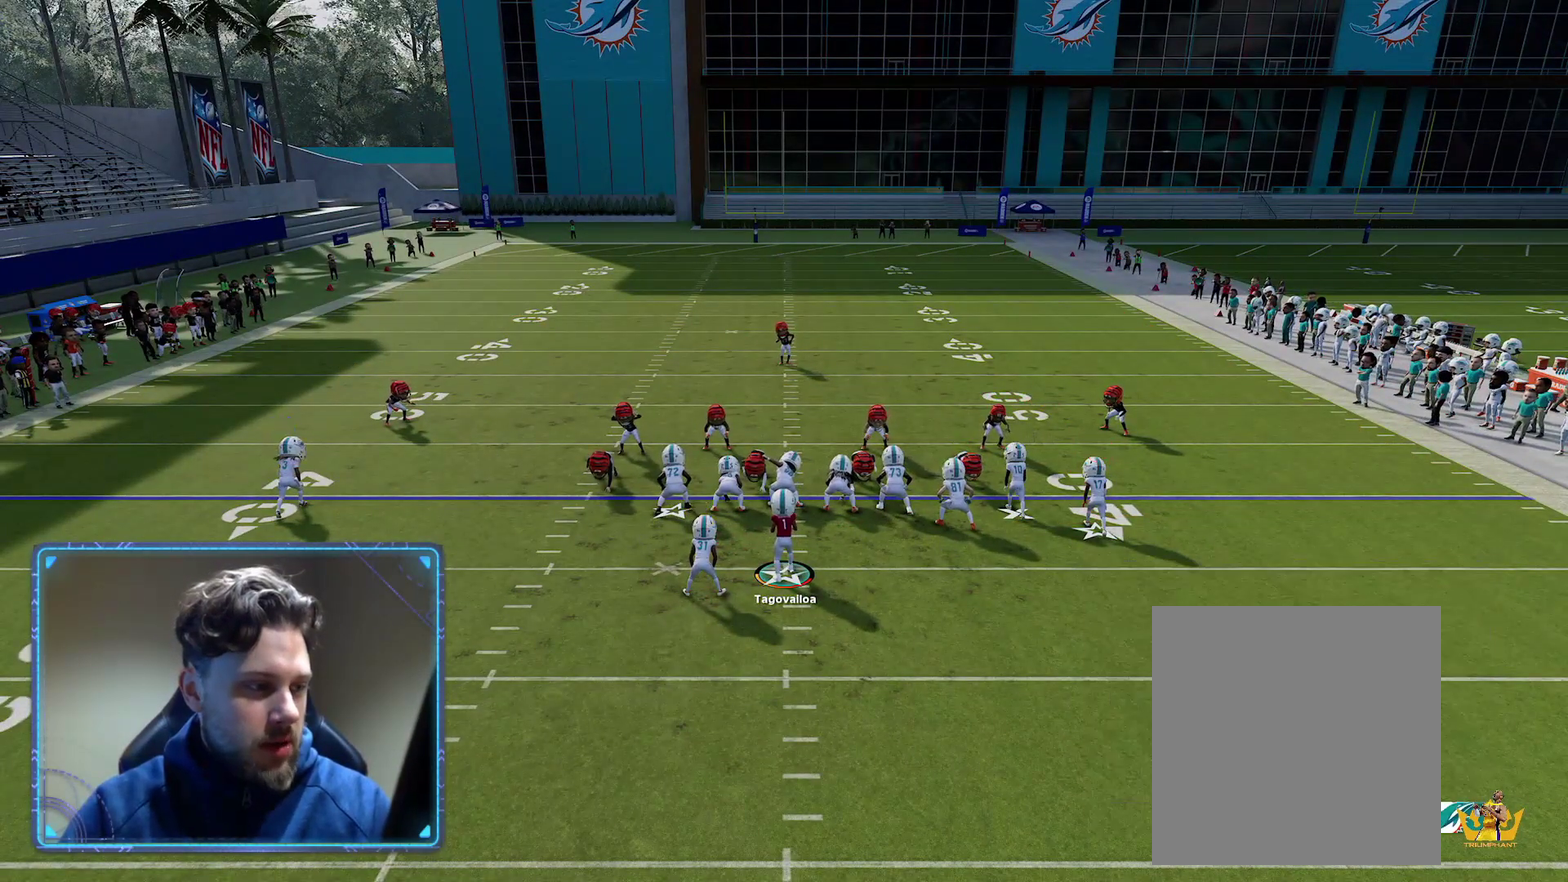
{"dt_ms": 400, "buttons": [], "left_stick": "center", "right_stick": "center", "events": [[117, "A", "up"]]}
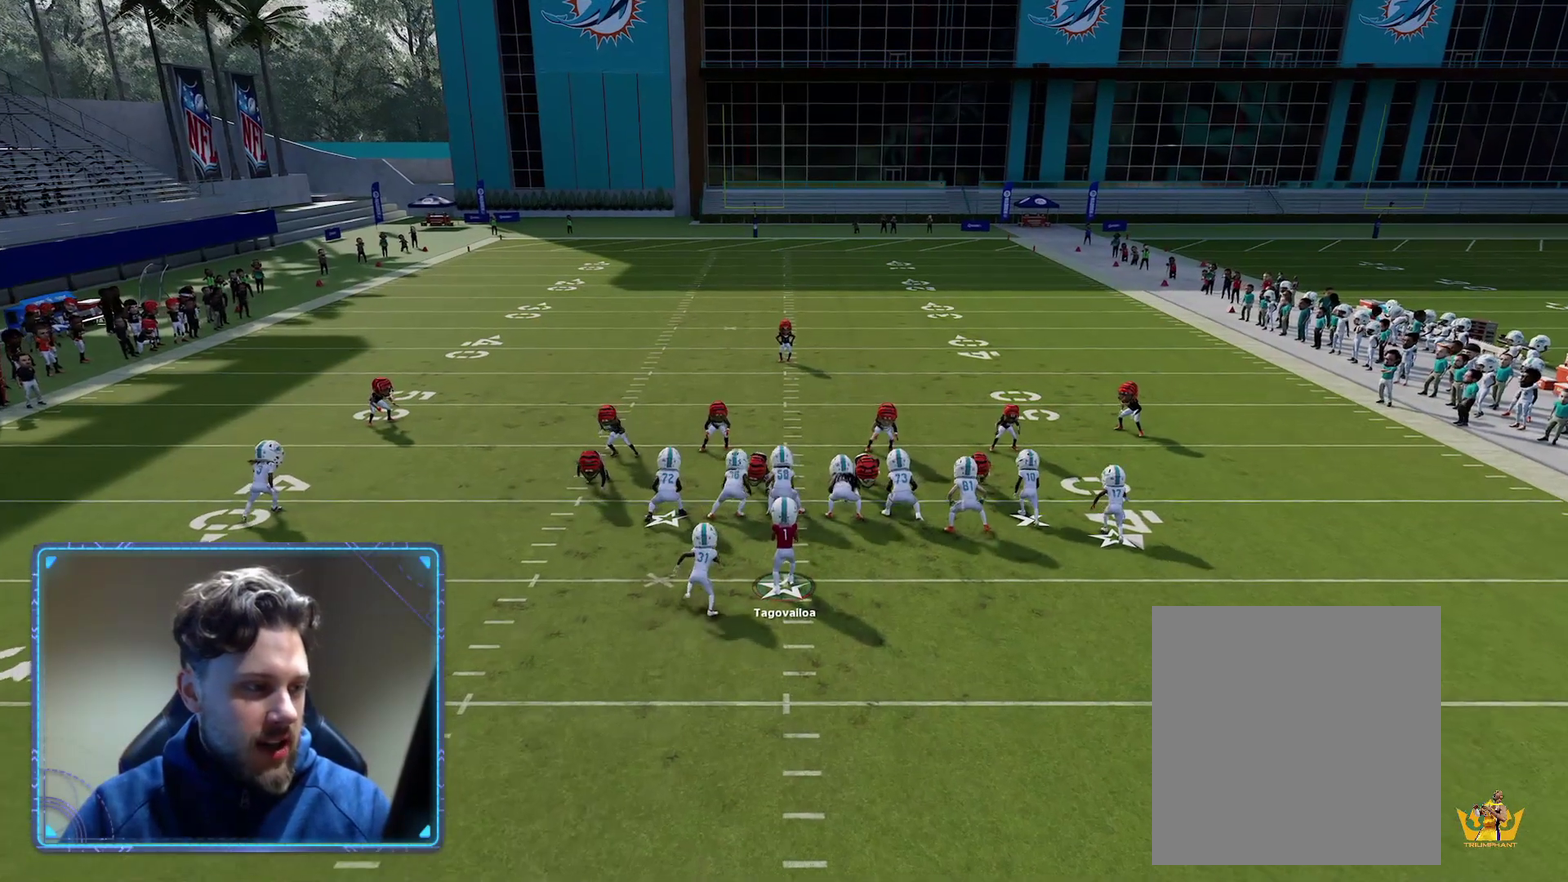
{"dt_ms": 400, "buttons": [], "left_stick": "center", "right_stick": "center", "events": []}
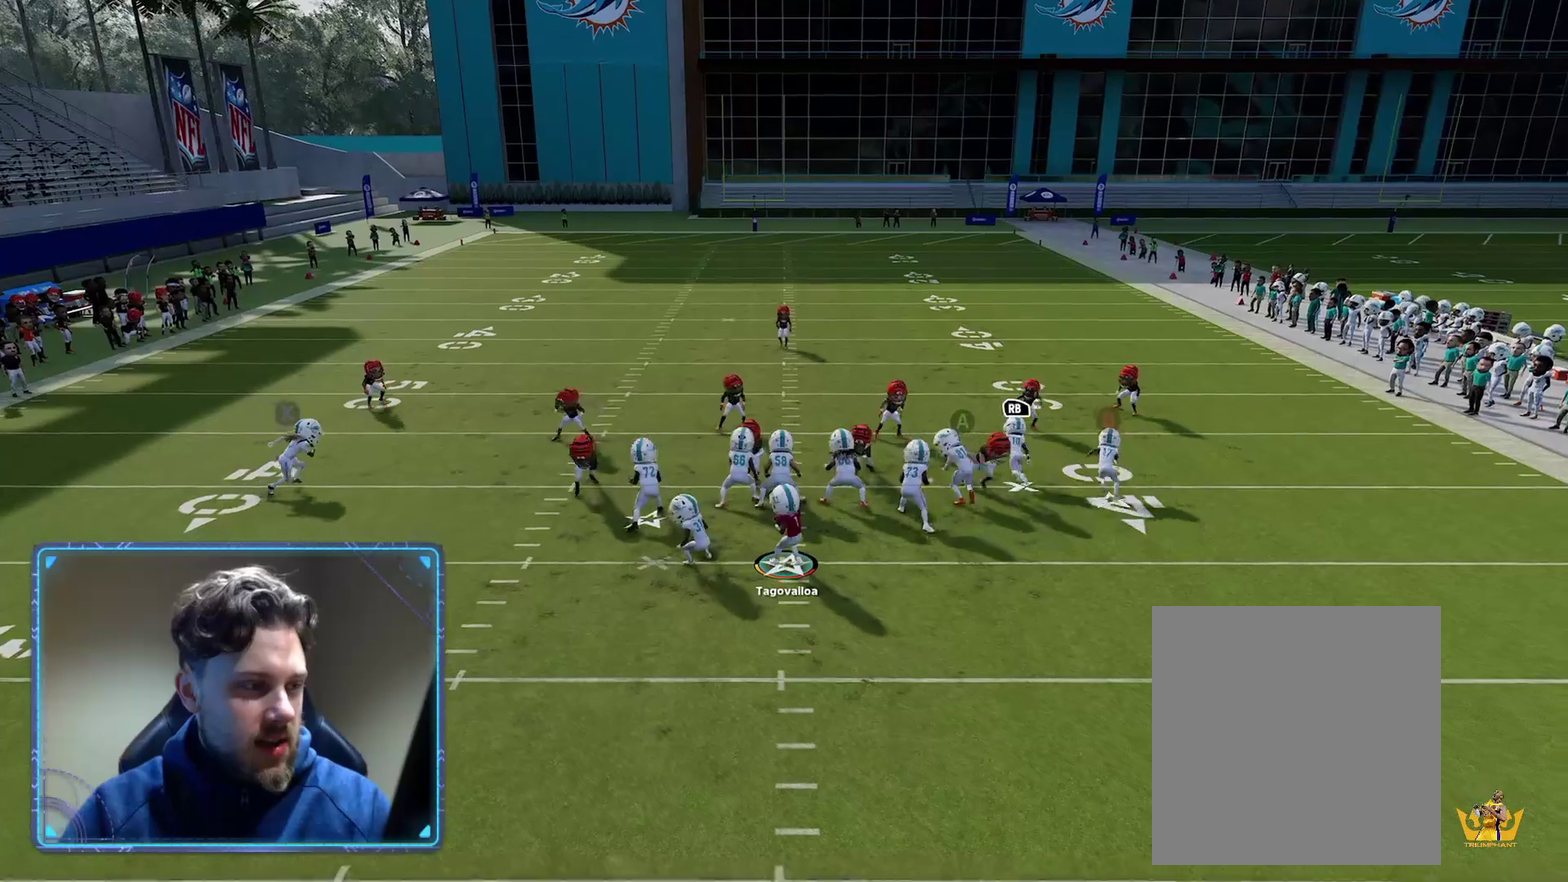
{"dt_ms": 400, "buttons": [], "left_stick": "center", "right_stick": "center", "events": []}
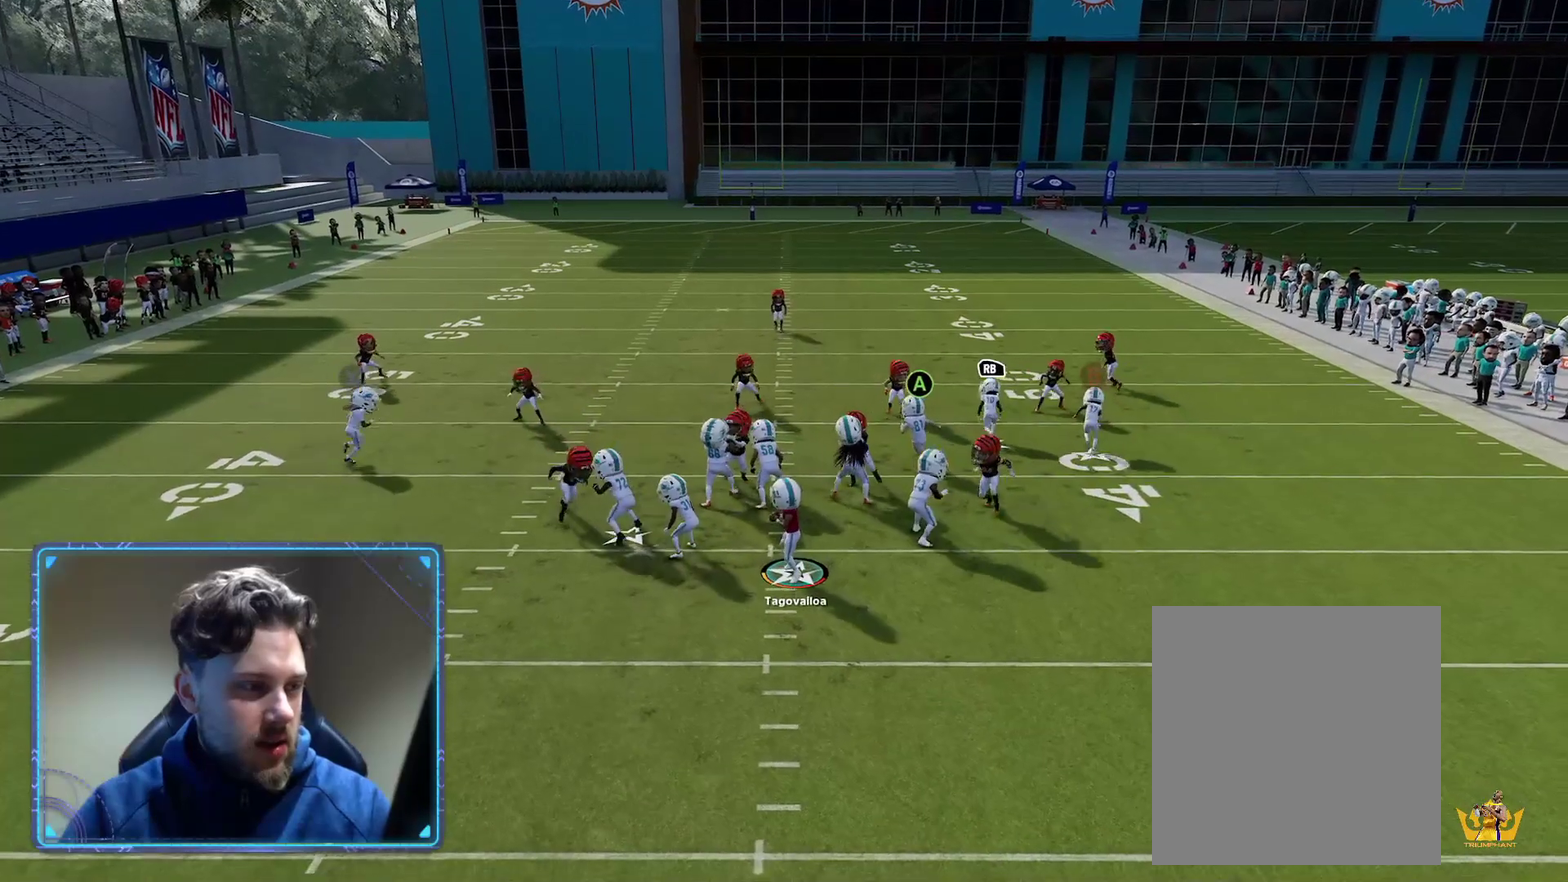
{"dt_ms": 400, "buttons": [], "left_stick": "center", "right_stick": "center", "events": []}
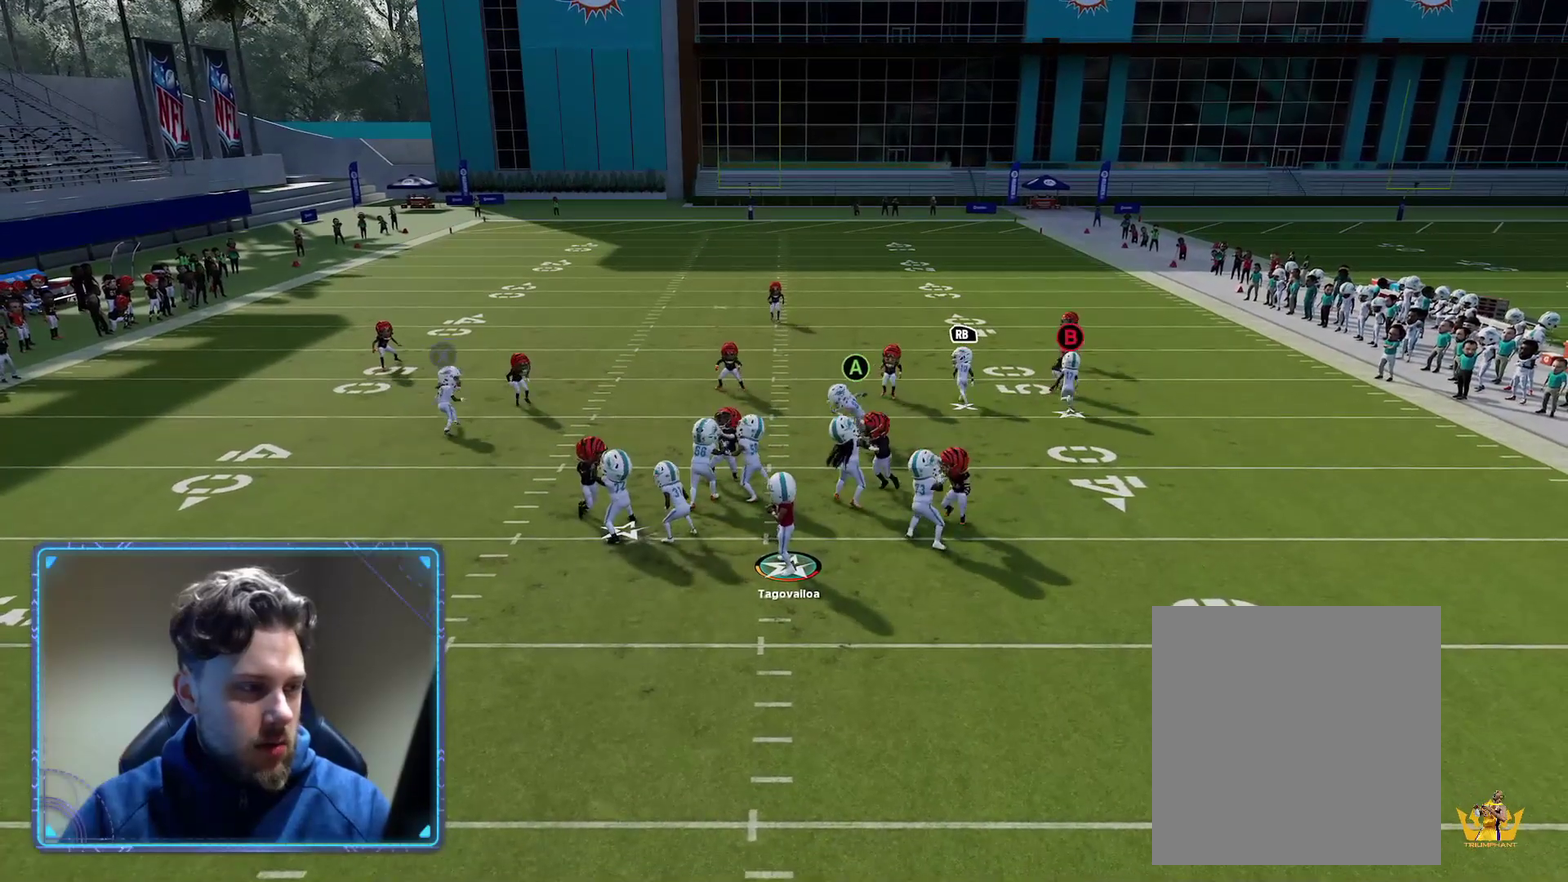
{"dt_ms": 400, "buttons": [], "left_stick": "up", "right_stick": "center", "events": [[183, "left_stick", "up"]]}
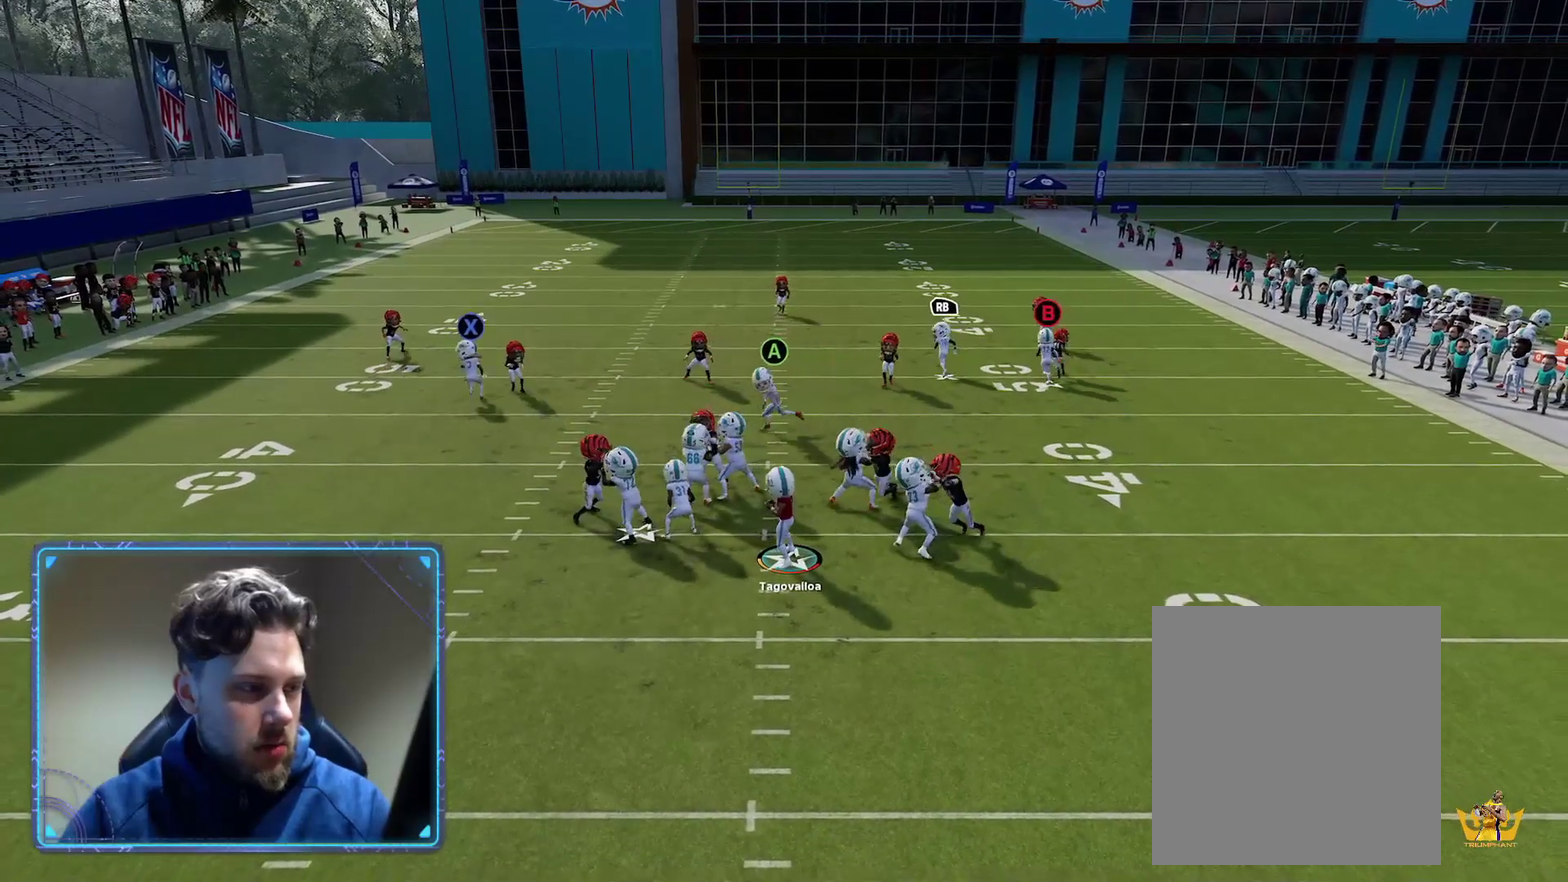
{"dt_ms": 500, "buttons": [], "left_stick": "down-left", "right_stick": "center", "events": [[200, "left_stick", "up-left"], [283, "left_stick", "down-left"]]}
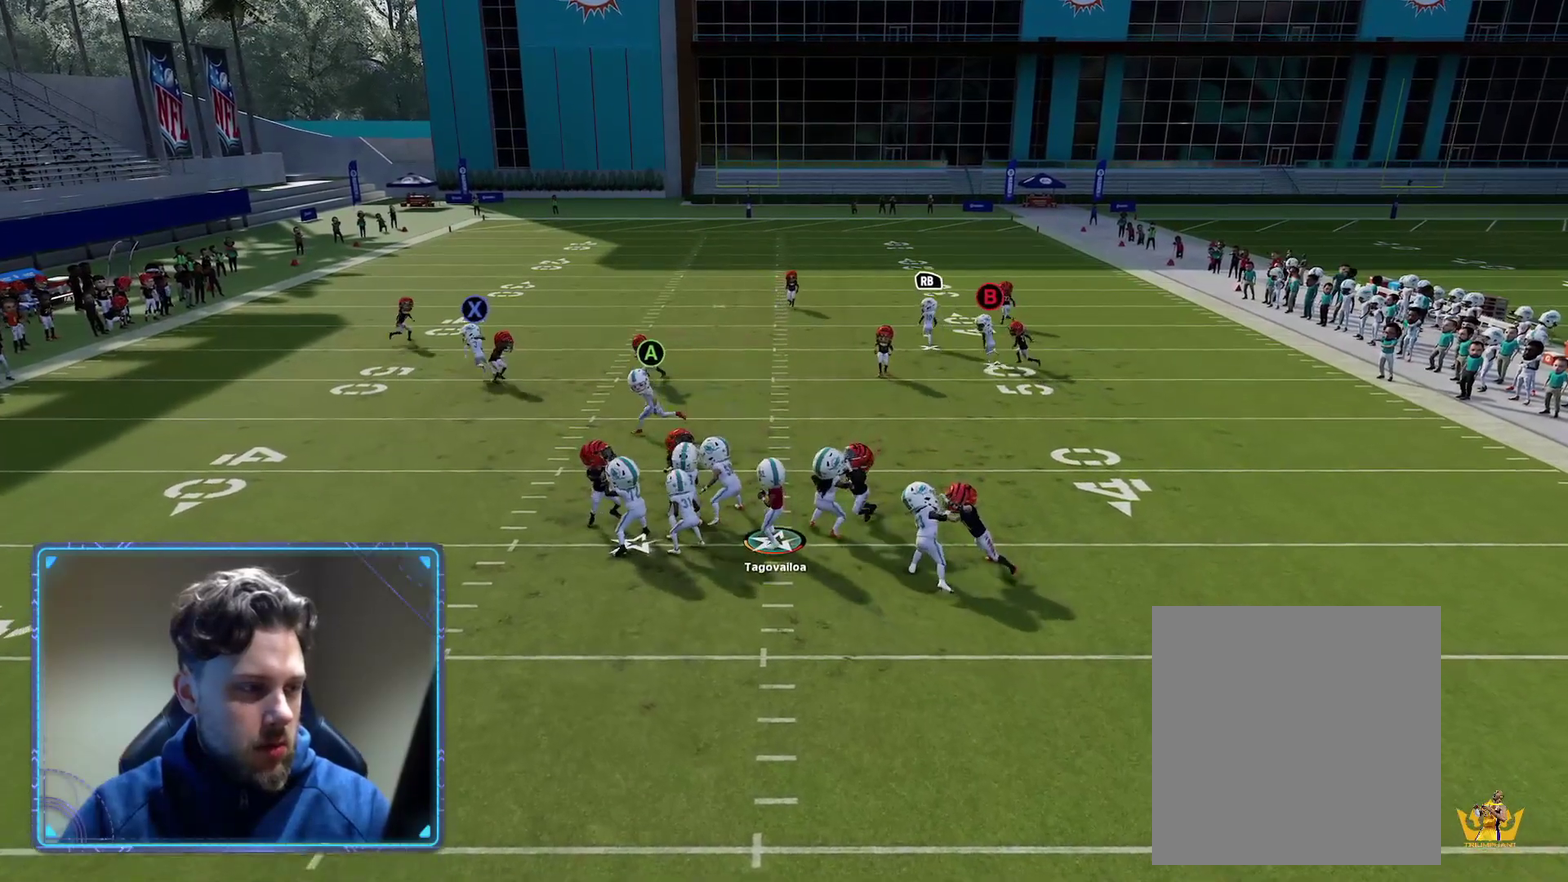
{"dt_ms": 400, "buttons": [], "left_stick": "up", "right_stick": "center", "events": [[100, "left_stick", "up-left"], [150, "left_stick", "up"]]}
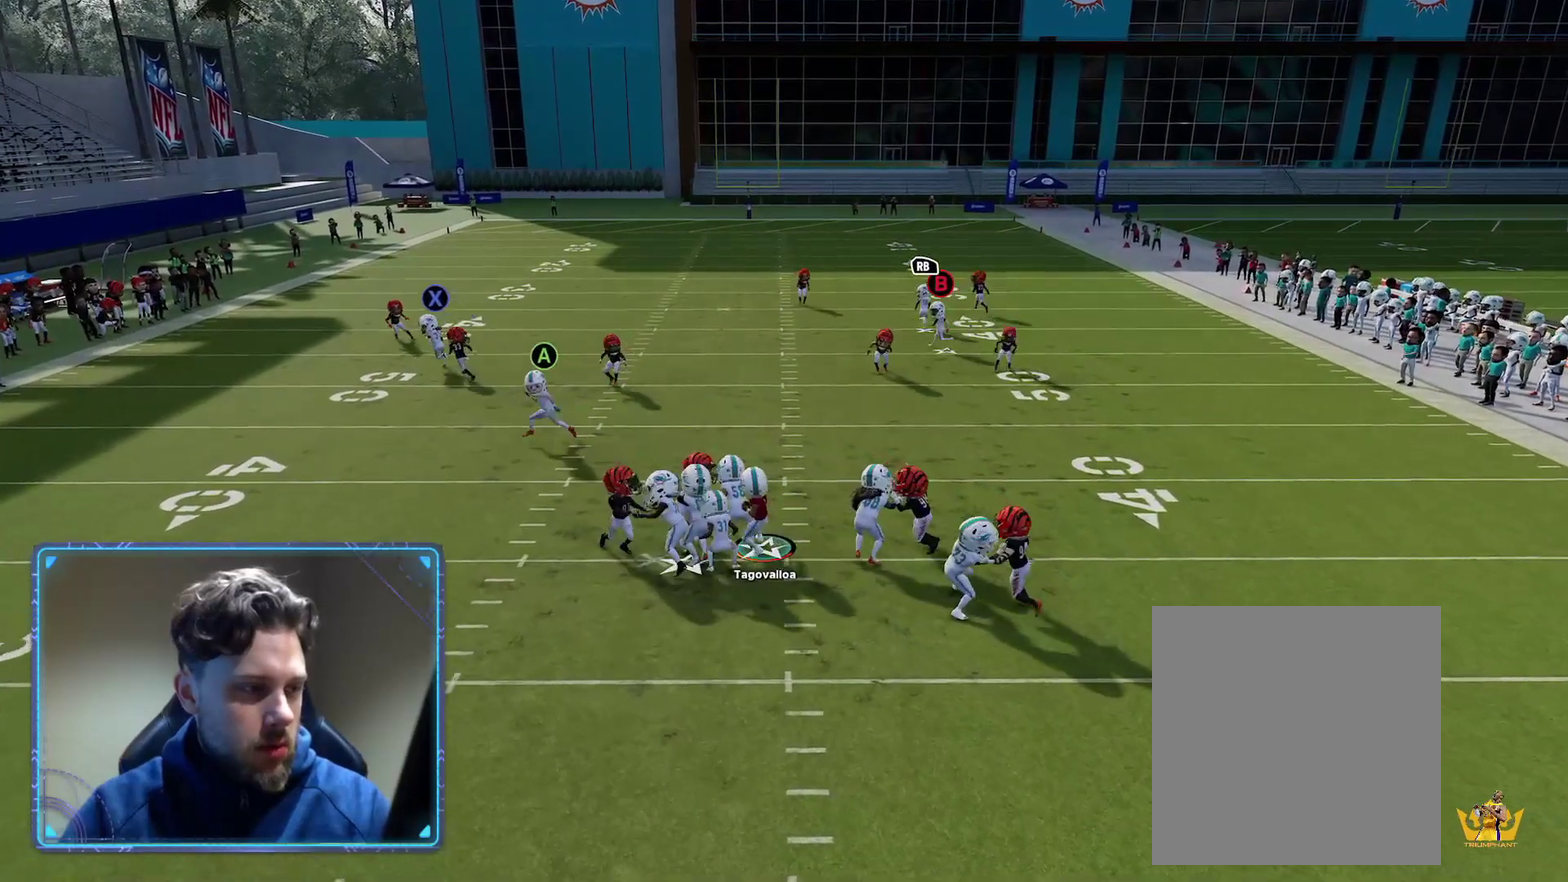
{"dt_ms": 400, "buttons": ["L3"], "left_stick": "up", "right_stick": "center", "events": [[317, "L3", "down"]]}
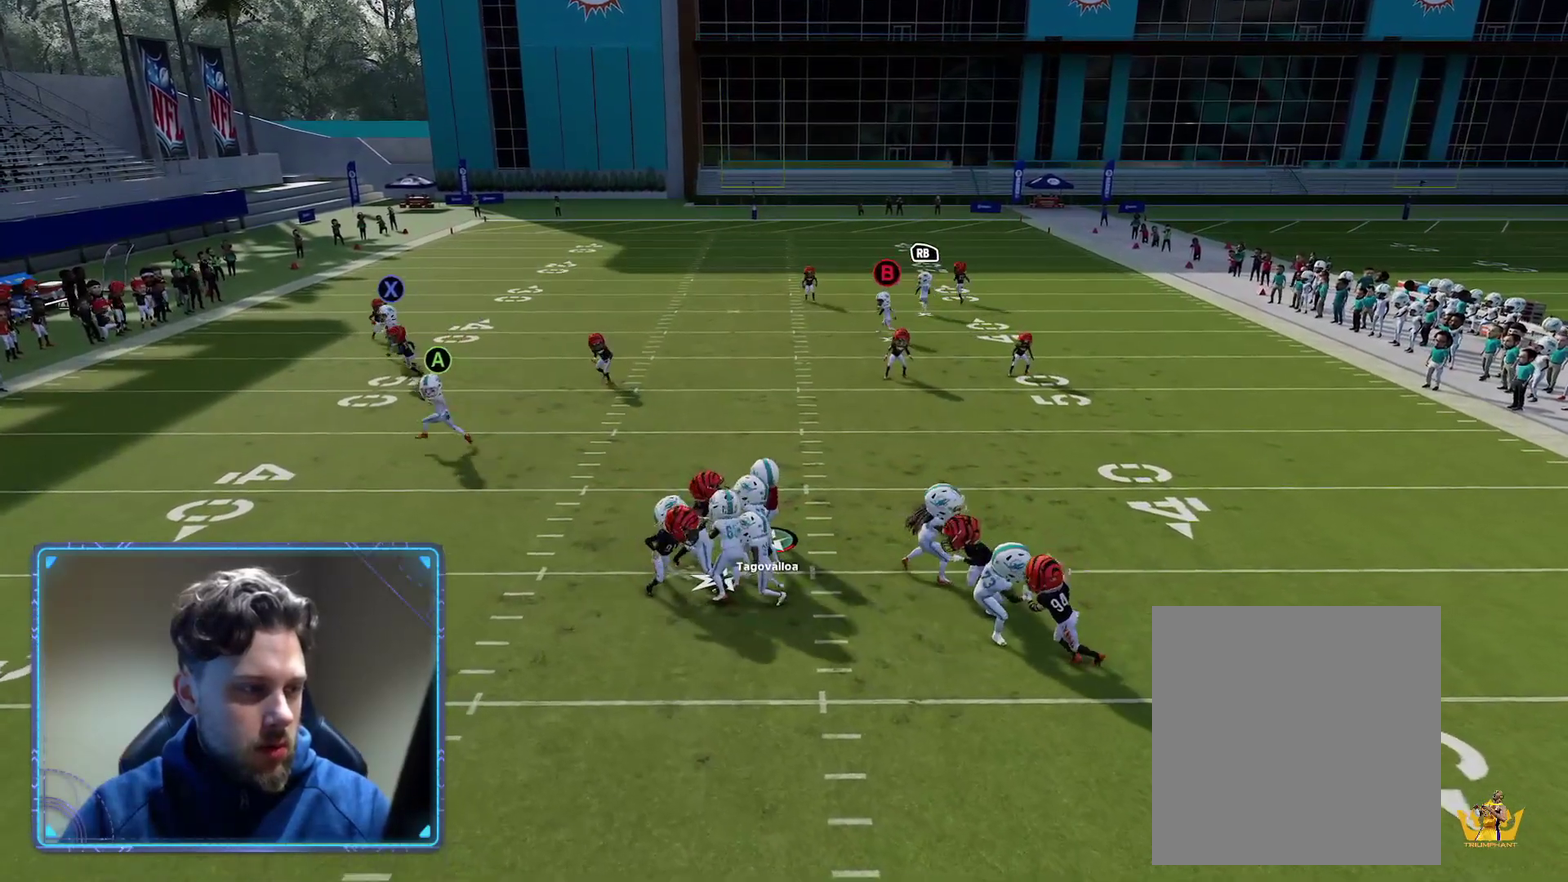
{"dt_ms": 400, "buttons": ["B", "L3"], "left_stick": "up-left", "right_stick": "center", "events": [[383, "left_stick", "up-left"], [400, "B", "down"]]}
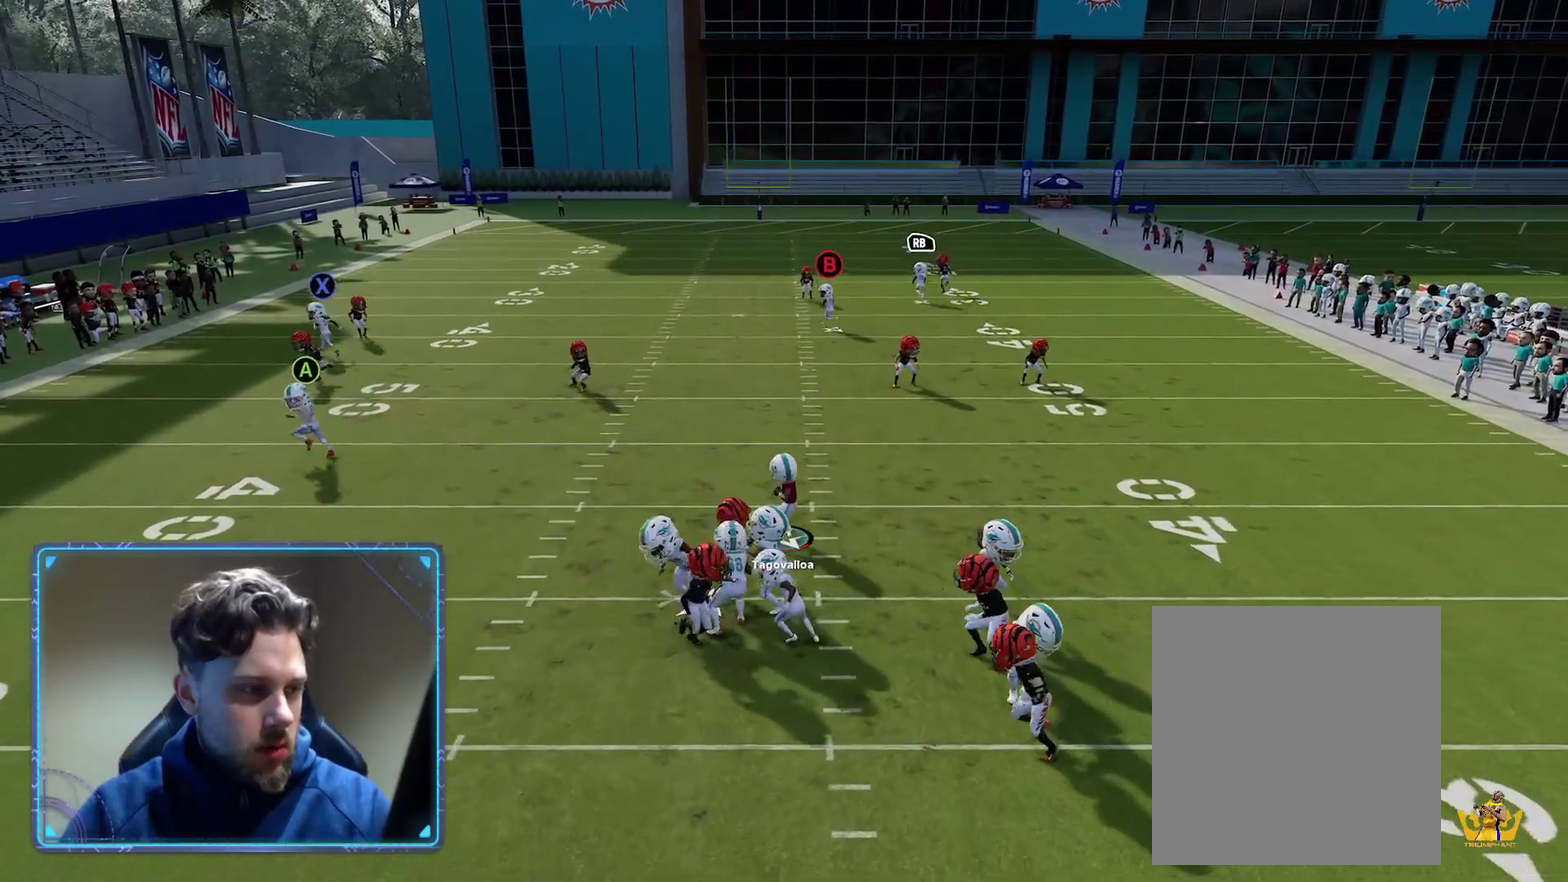
{"dt_ms": 400, "buttons": ["B", "L3"], "left_stick": "left", "right_stick": "center"}
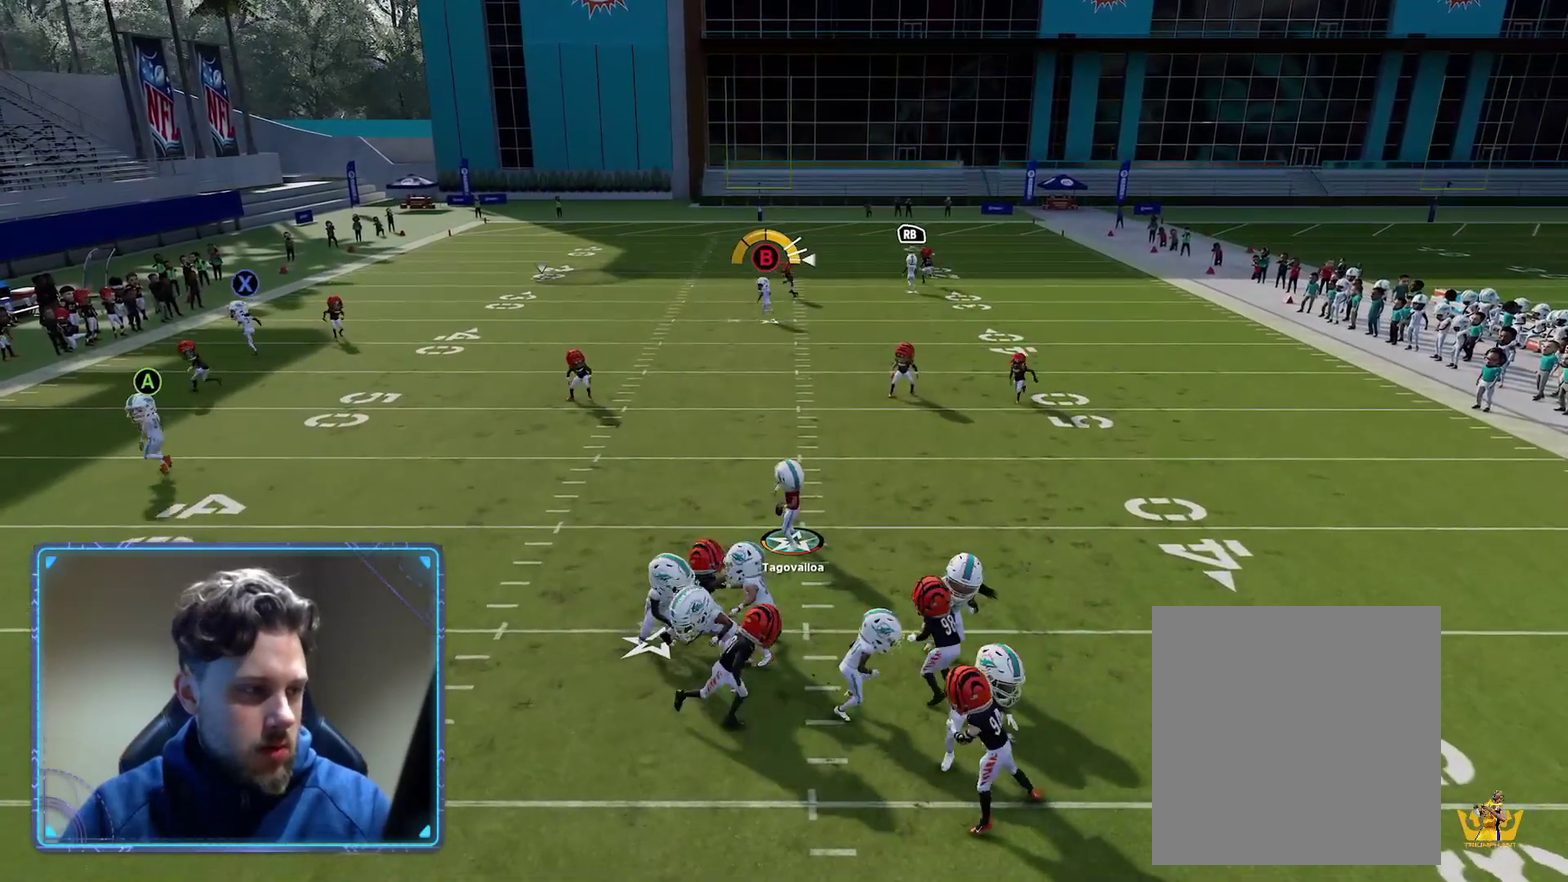
{"dt_ms": 400, "buttons": ["B", "L3"], "left_stick": "left", "right_stick": "center", "events": []}
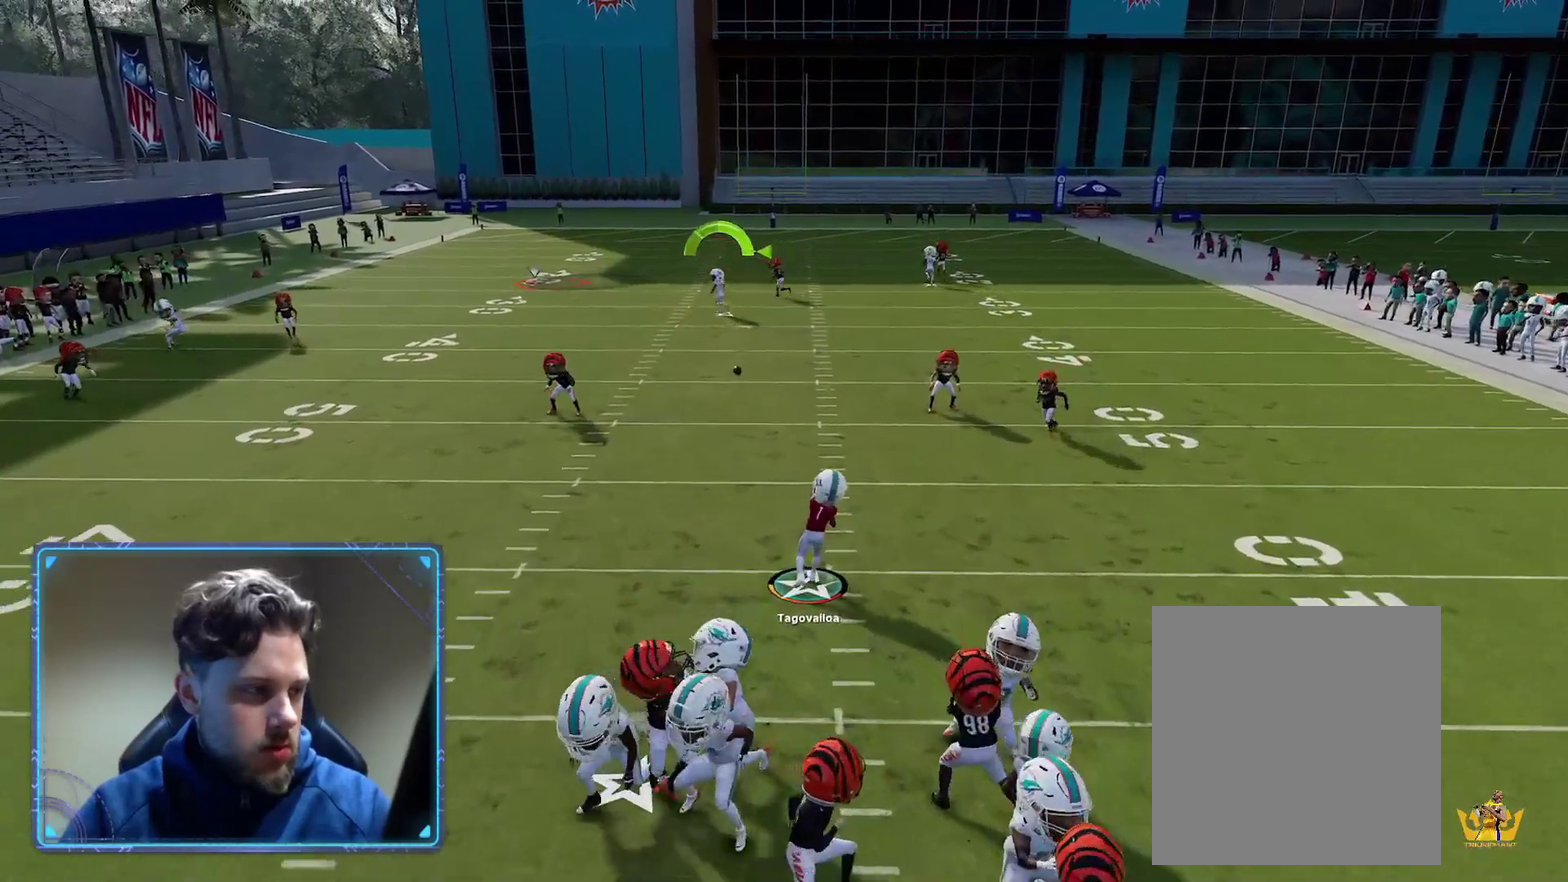
{"dt_ms": 400, "buttons": ["R2"], "left_stick": "up-left", "right_stick": "center", "events": [[150, "R2", "down"], [200, "B", "up"], [200, "L3", "up"], [200, "R2", "up"], [217, "left_stick", "up-left"], [333, "R2", "down"]]}
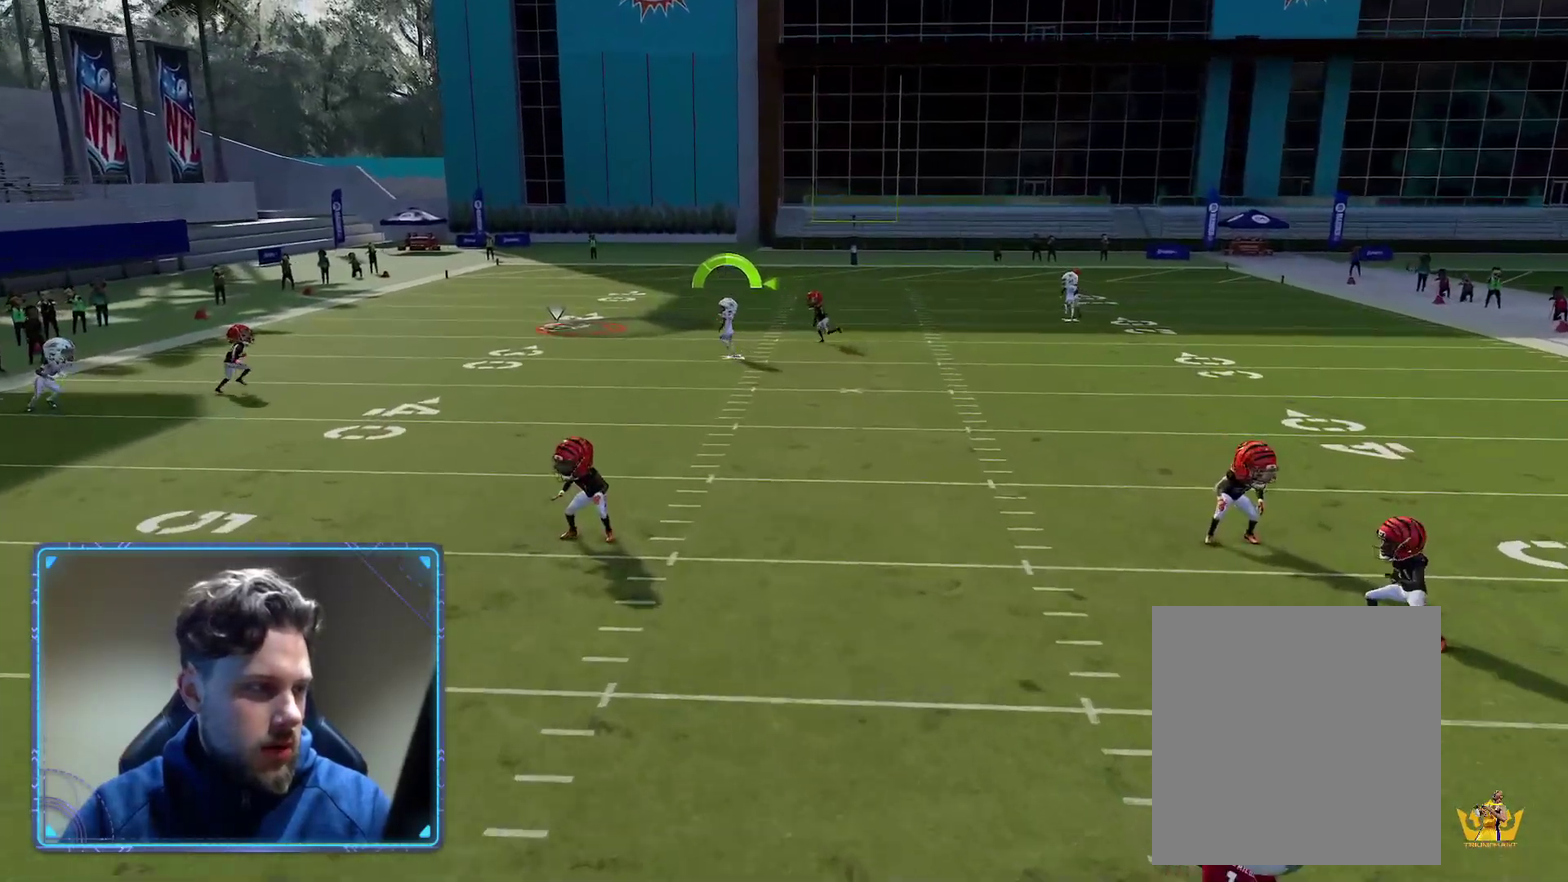
{"dt_ms": 400, "buttons": ["X", "R2"], "left_stick": "up-left", "right_stick": "center", "events": [[83, "B", "down"], [200, "B", "up"], [350, "X", "down"]]}
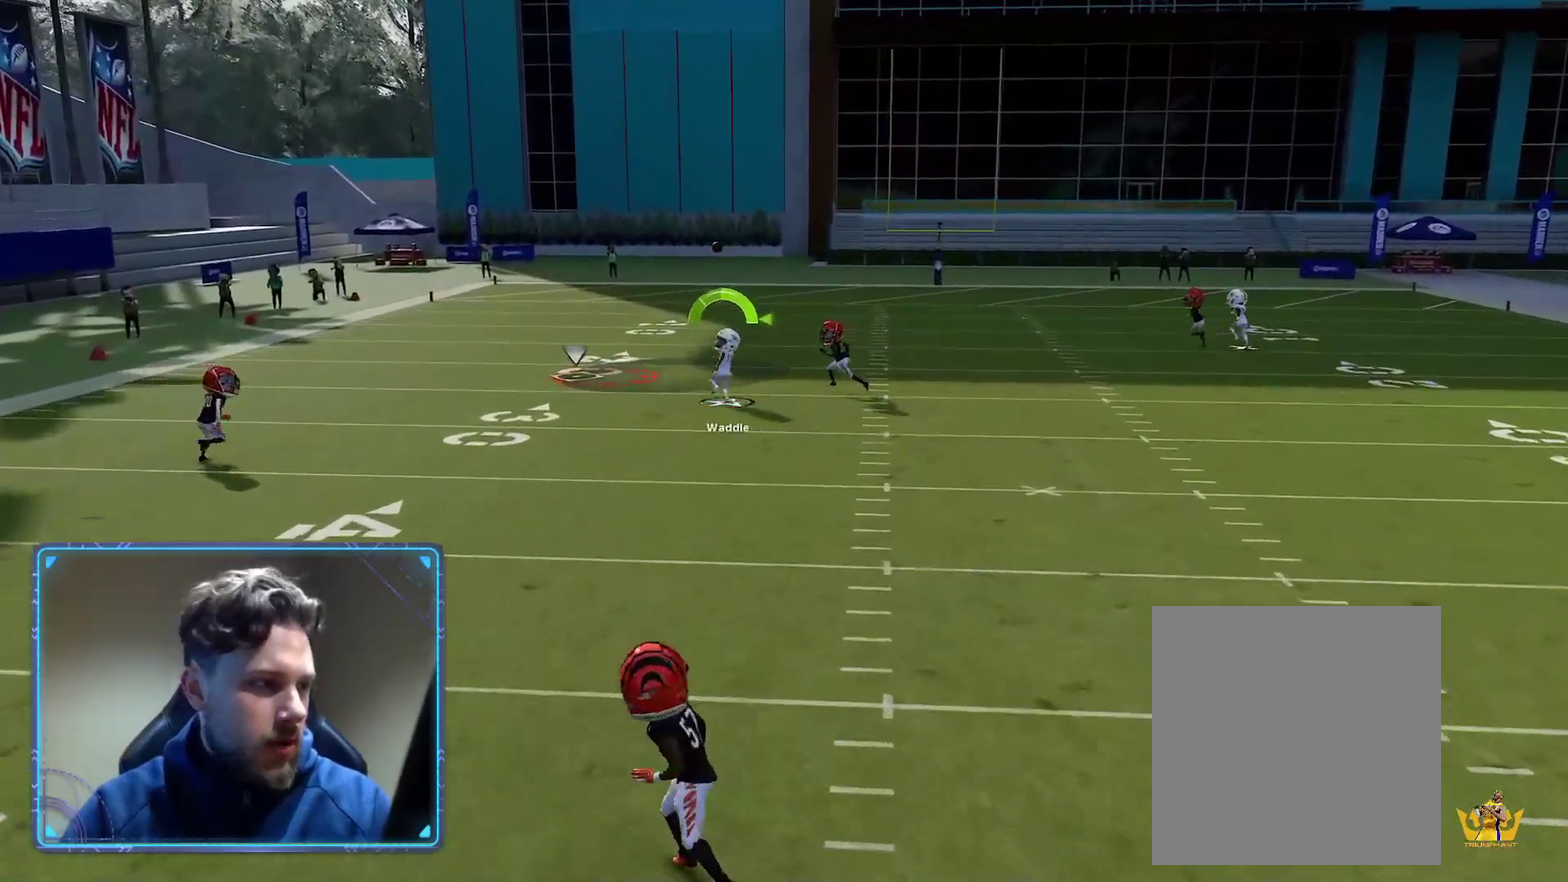
{"dt_ms": 400, "buttons": ["X", "R2"], "left_stick": "up", "right_stick": "center", "events": [[300, "left_stick", "up"]]}
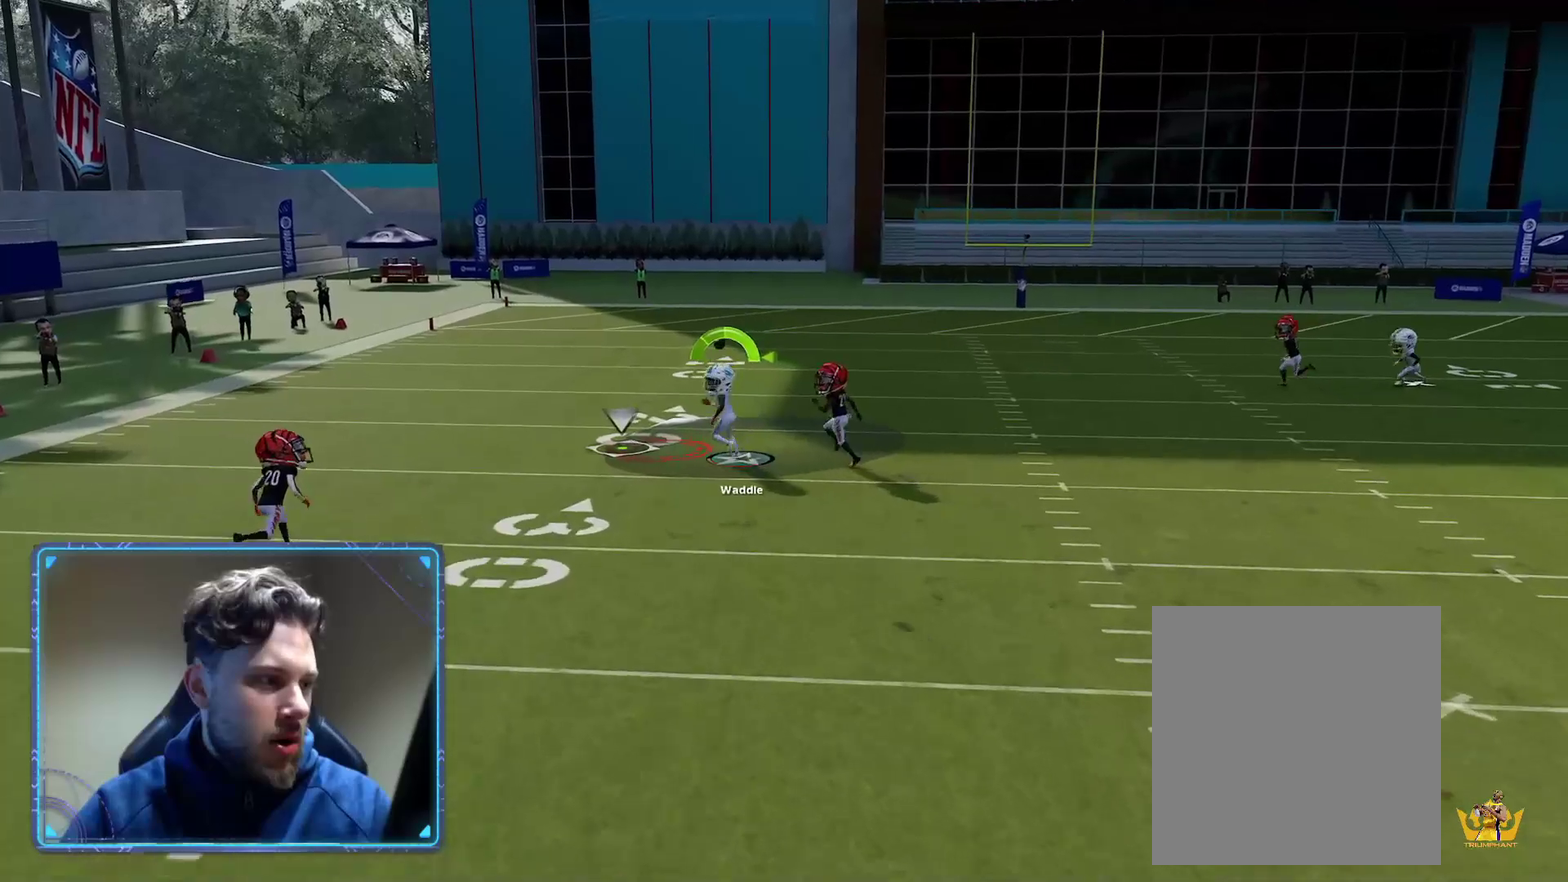
{"dt_ms": 400, "buttons": ["R2"], "left_stick": "up-left", "right_stick": "center", "events": [[67, "left_stick", "up-left"], [250, "X", "up"]]}
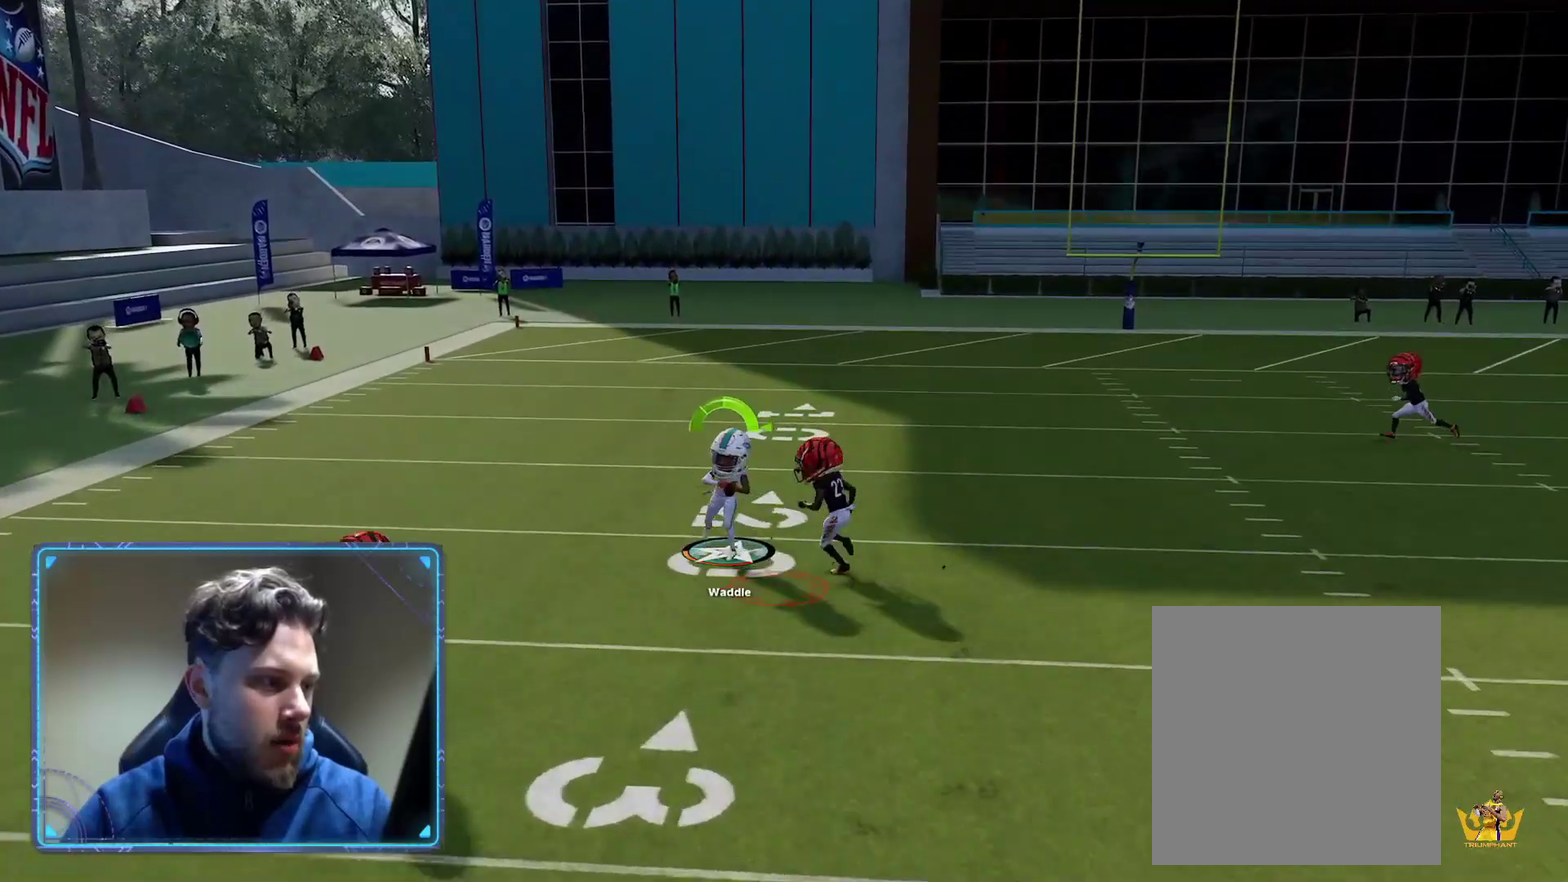
{"dt_ms": 400, "buttons": ["R2"], "left_stick": "up-left", "right_stick": "center", "events": []}
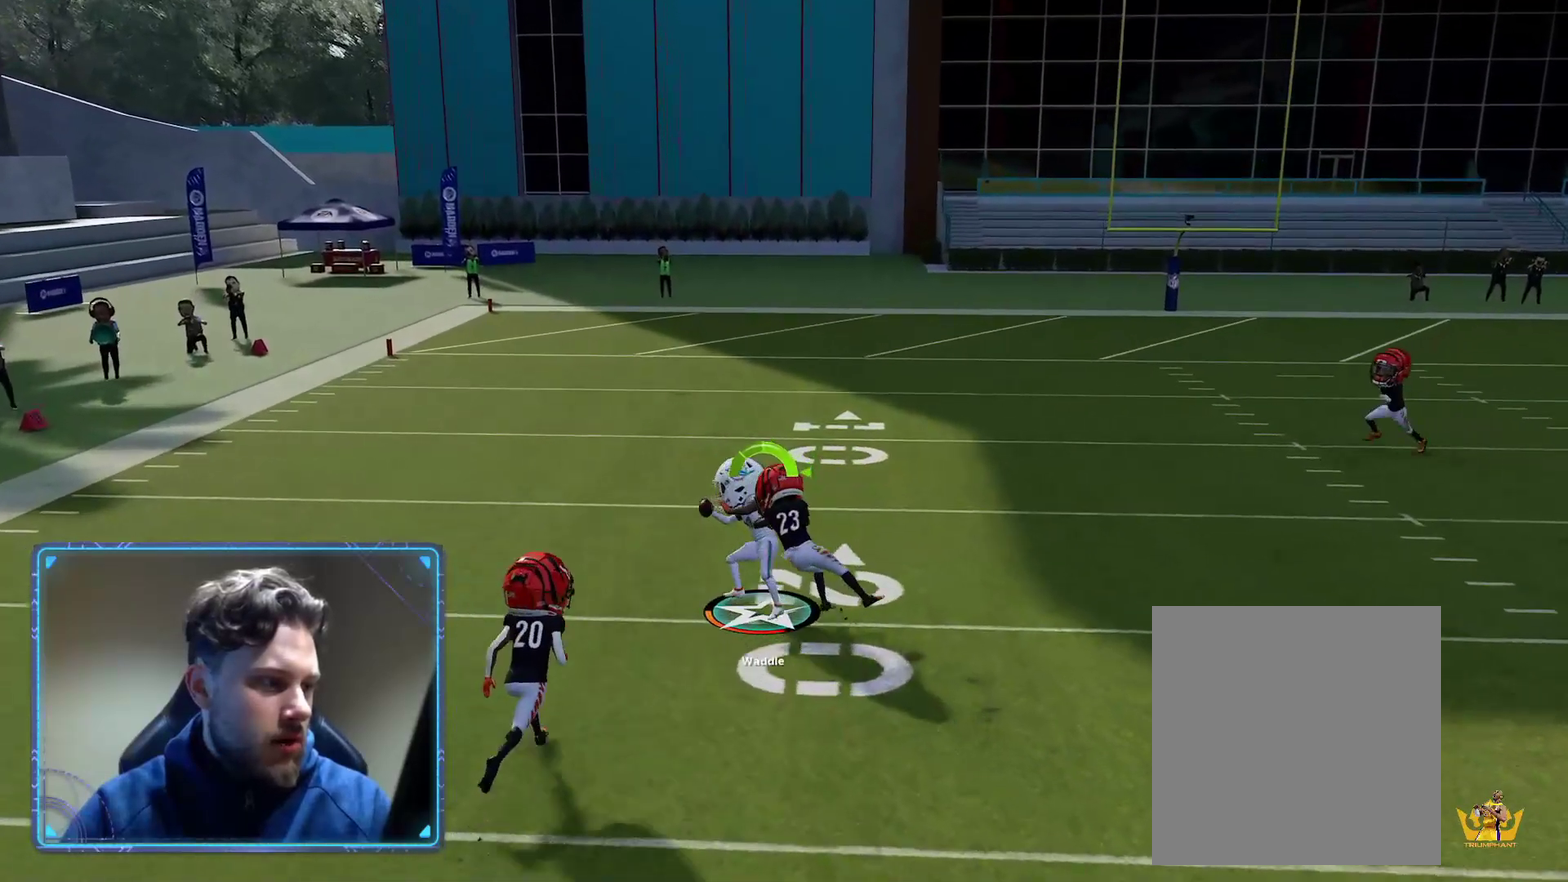
{"dt_ms": 400, "buttons": [], "left_stick": "center", "right_stick": "center", "events": [[267, "R2", "up"], [267, "left_stick", "up"], [333, "left_stick", "center"]]}